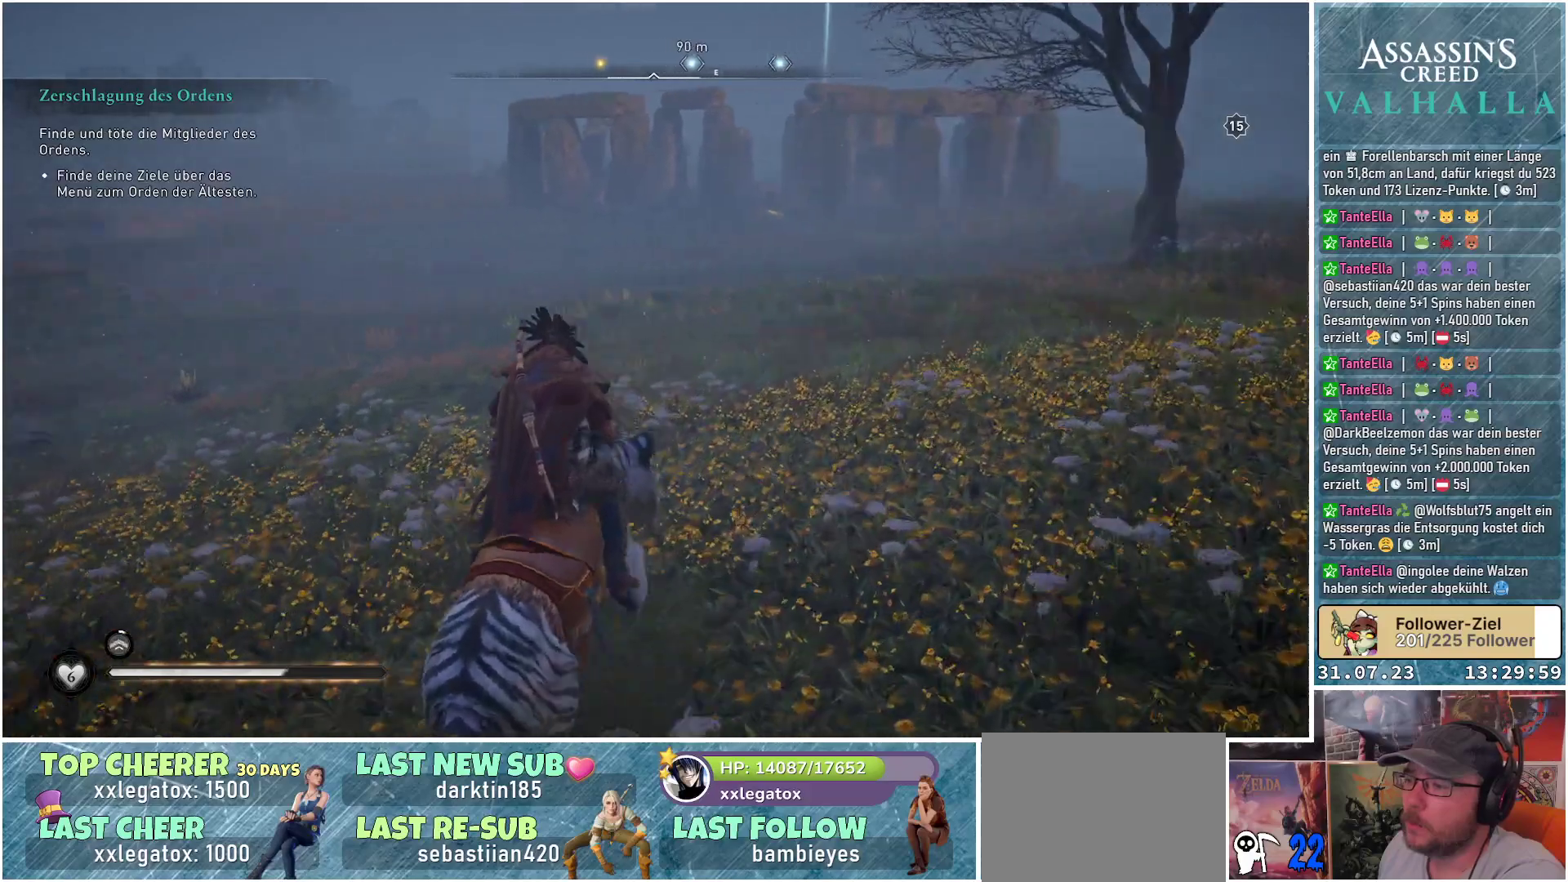
Gameplay with a controller (Xbox layout); each line is a JSON object with the inputs held at the frame after it. "events" lists button and stick changes between this image and that frame as [ms after this image, input, new state], when the widget could be followed in between.
{"buttons": [], "left_stick": "up-right", "right_stick": "left", "events": [[117, "left_stick", "up-right"]]}
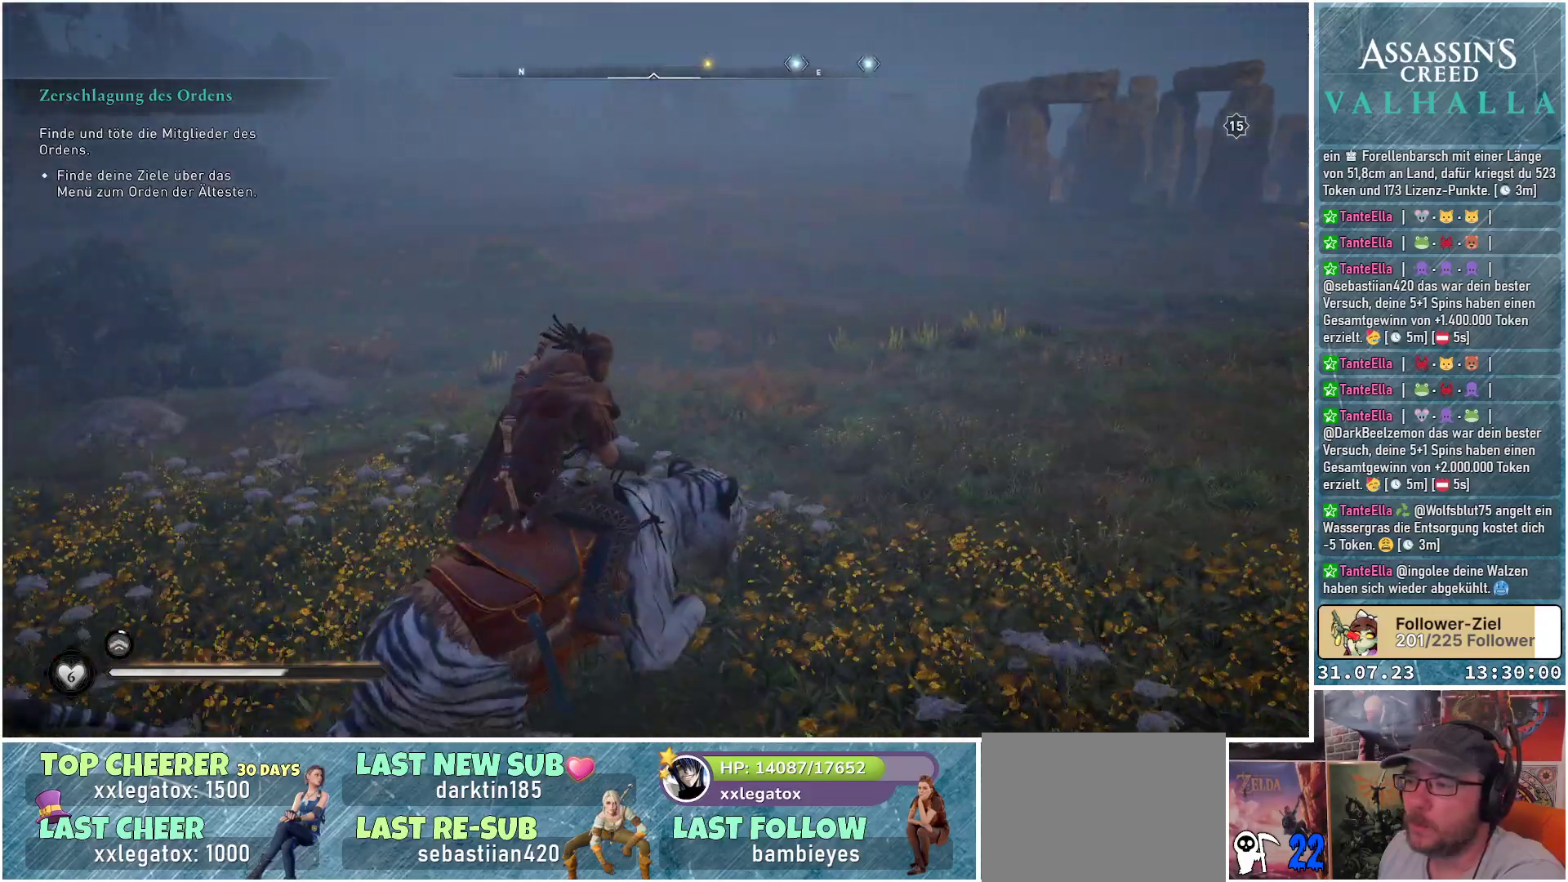
{"buttons": [], "left_stick": "up-right", "right_stick": "center", "events": [[483, "right_stick", "center"]]}
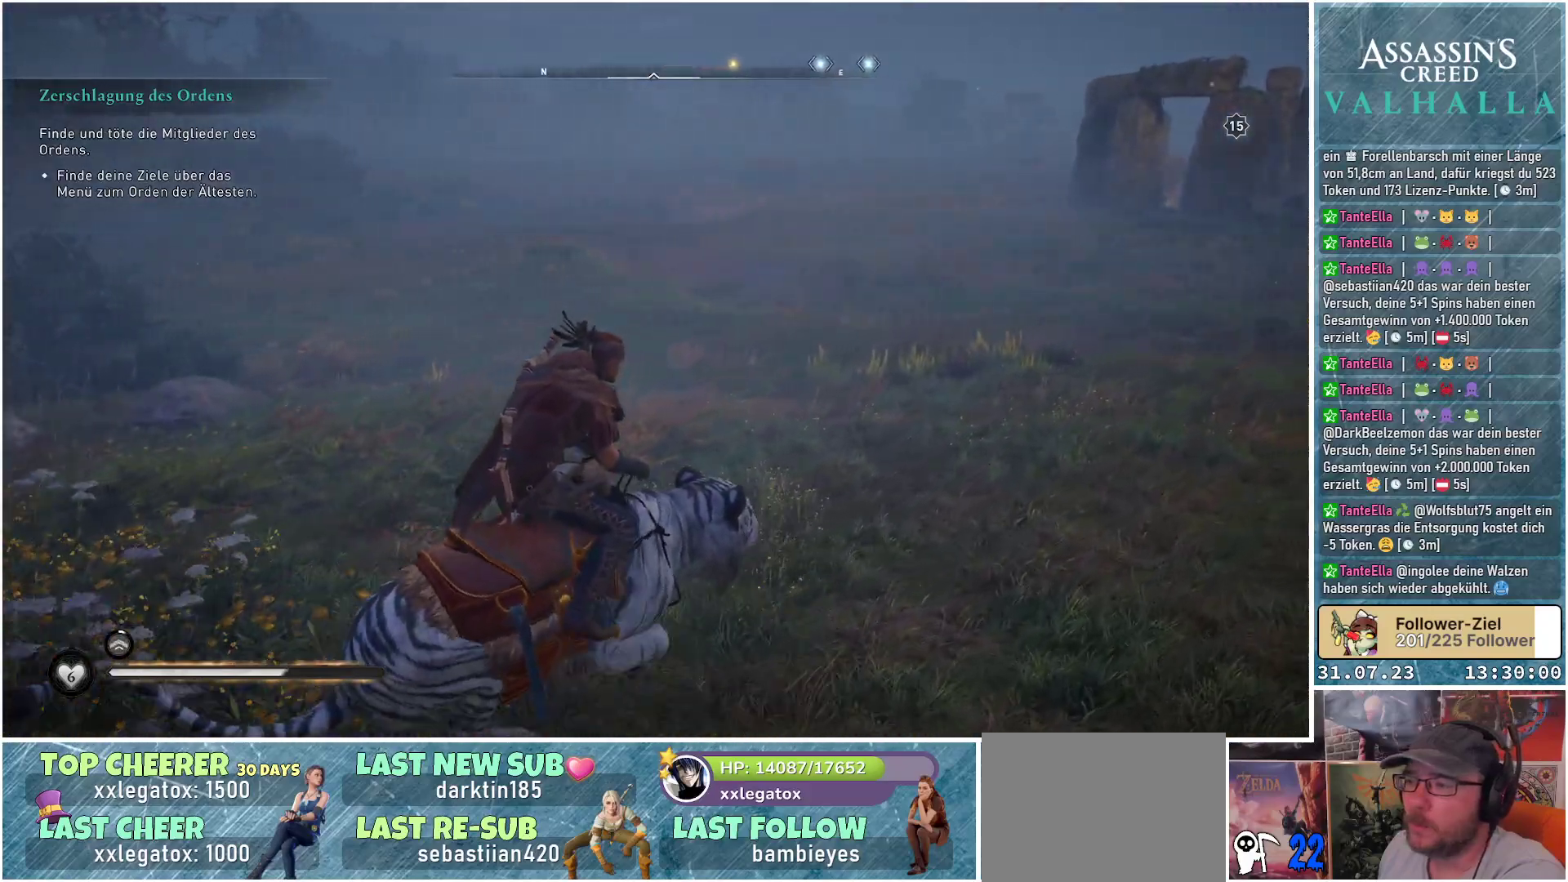
{"buttons": [], "left_stick": "up", "right_stick": "right", "events": [[450, "right_stick", "right"], [500, "left_stick", "up"]]}
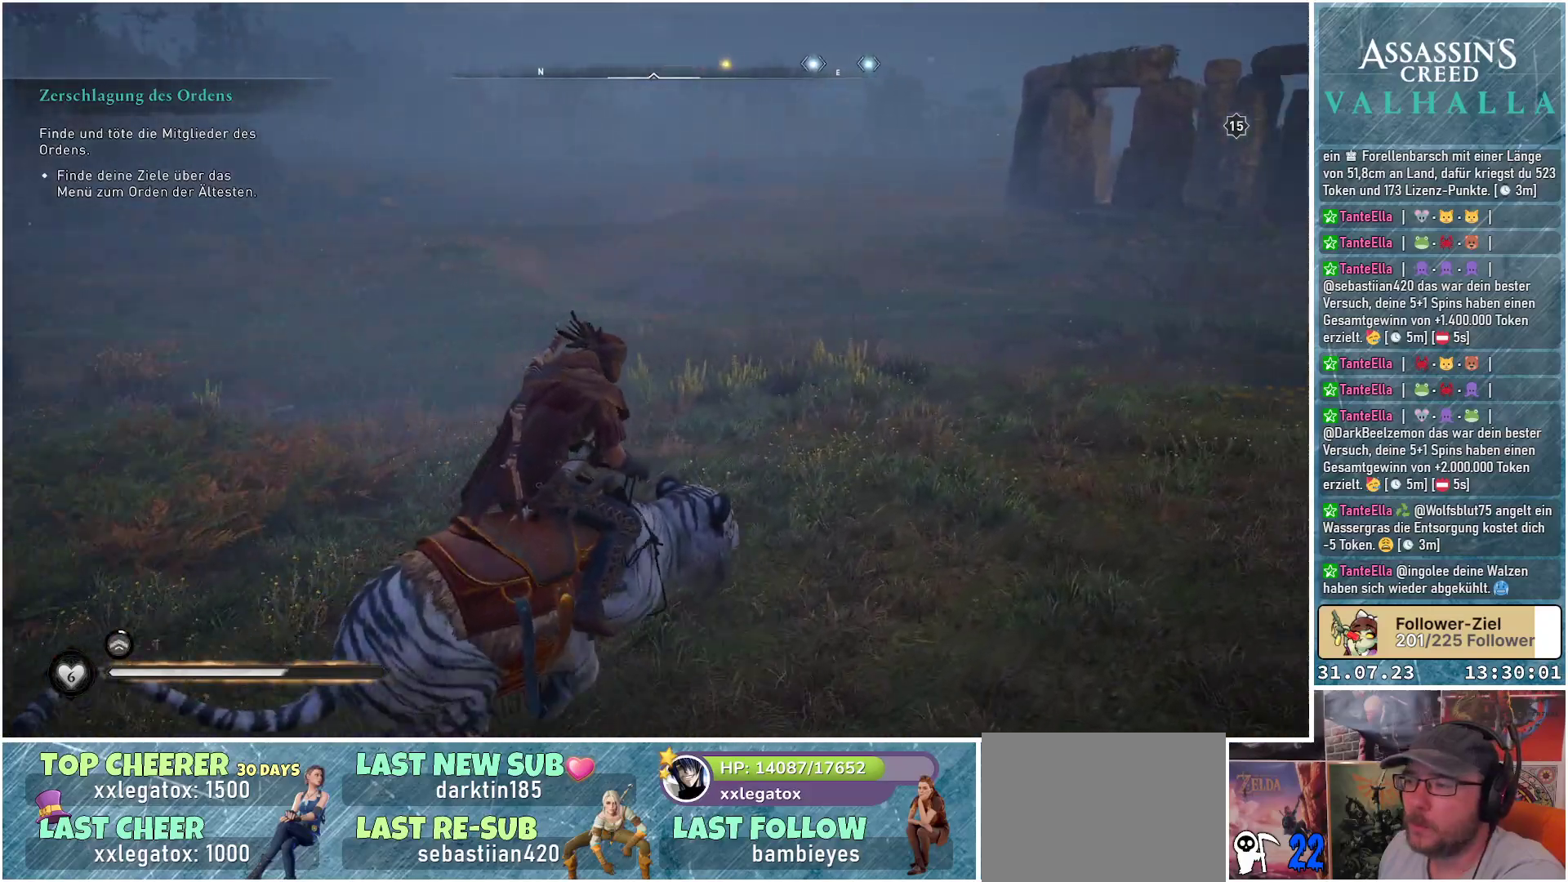
{"buttons": [], "left_stick": "up", "right_stick": "center", "events": [[450, "right_stick", "center"]]}
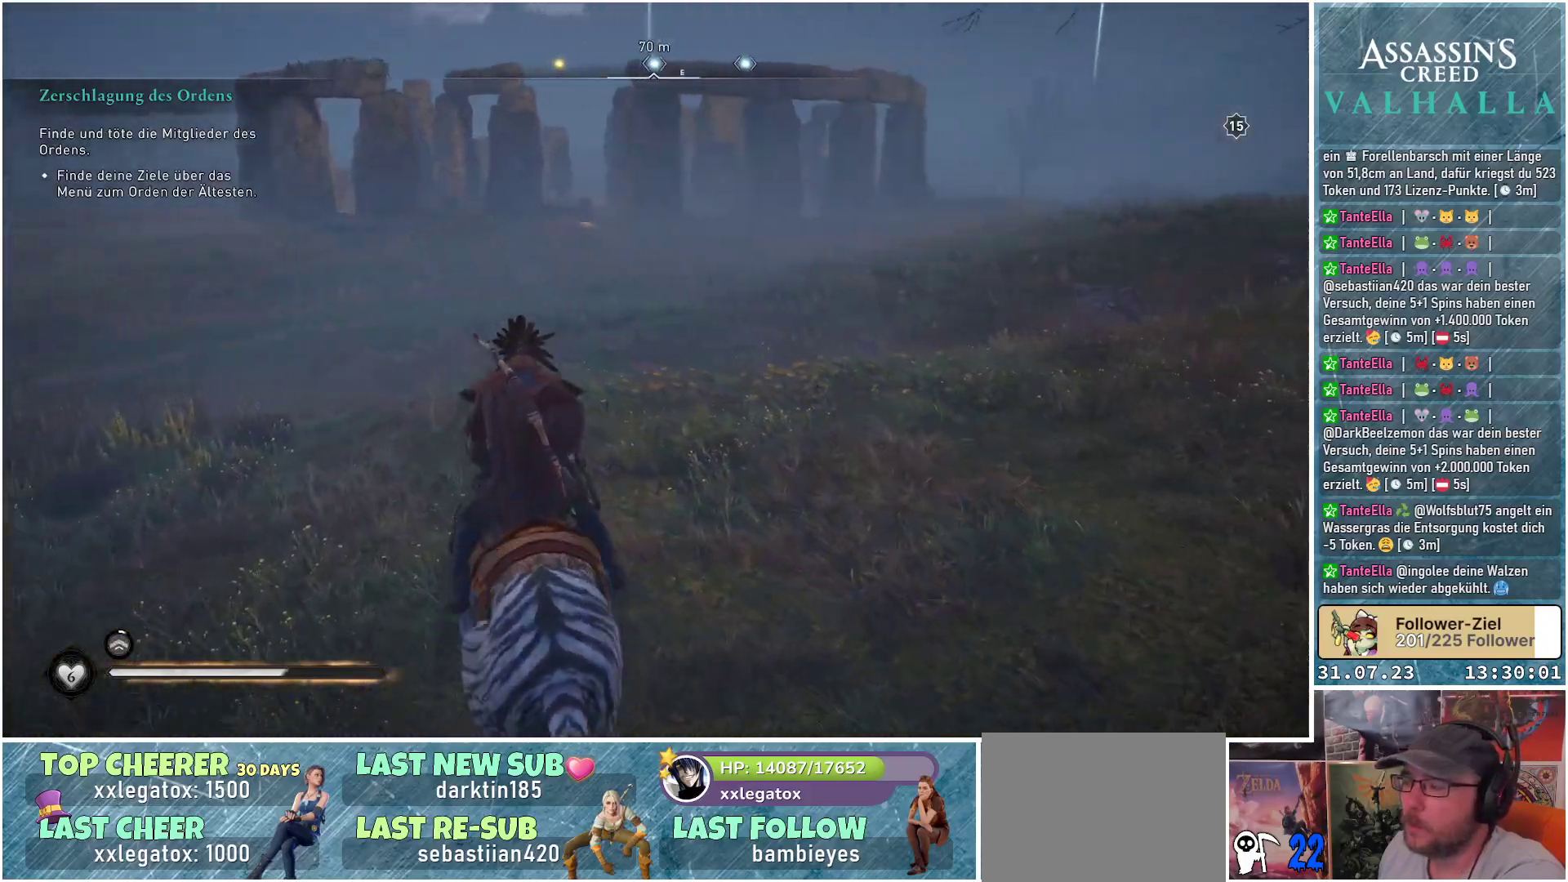
{"buttons": [], "left_stick": "up", "right_stick": "center", "events": []}
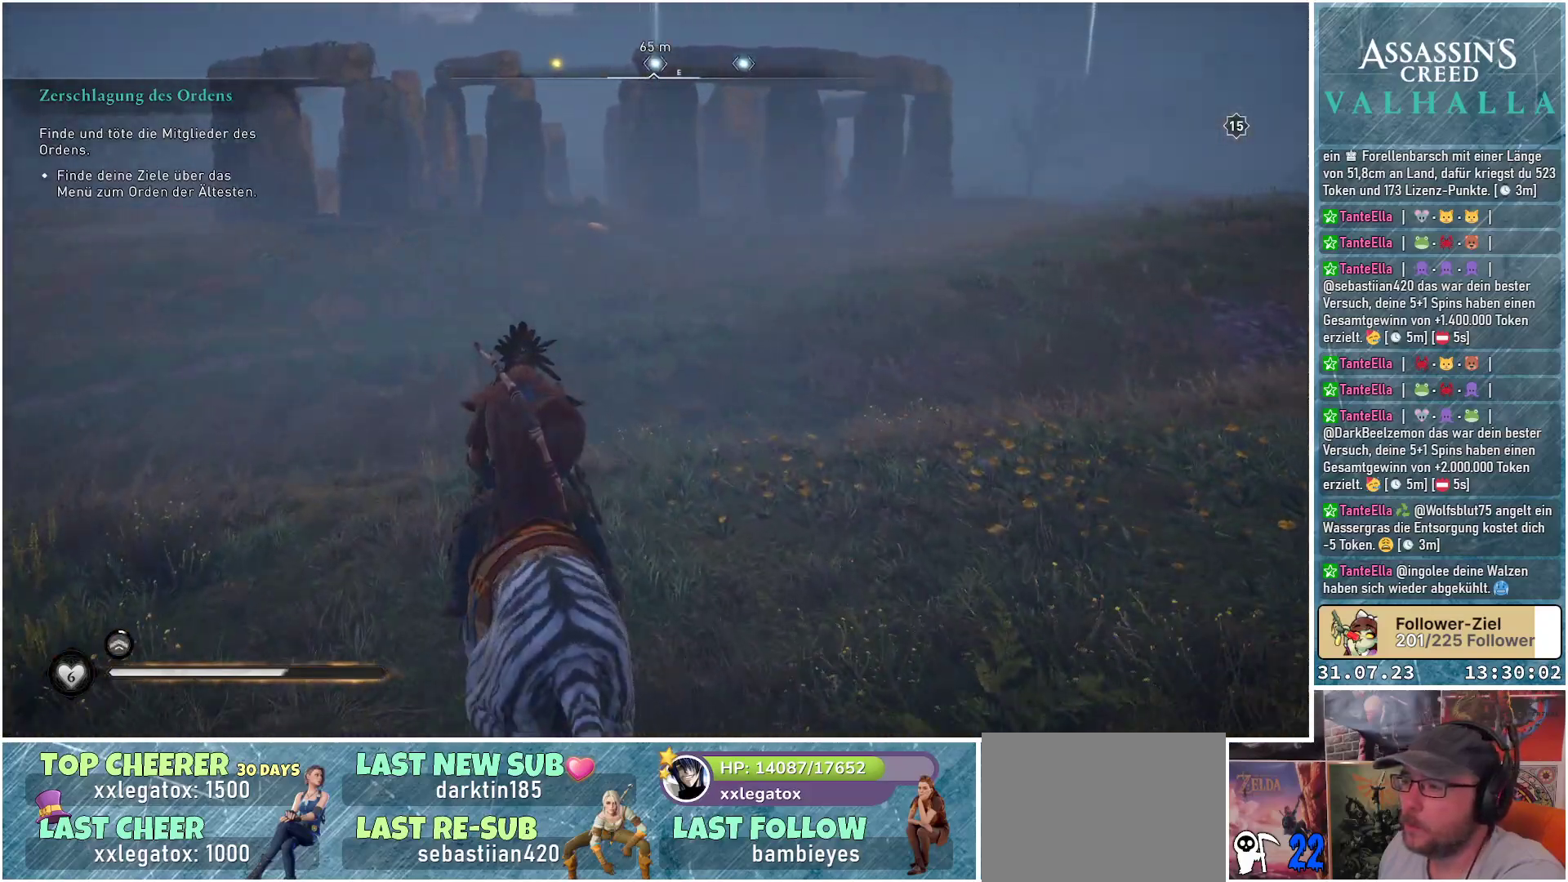
{"buttons": [], "left_stick": "up", "right_stick": "center", "events": [[100, "right_stick", "up"], [250, "right_stick", "center"]]}
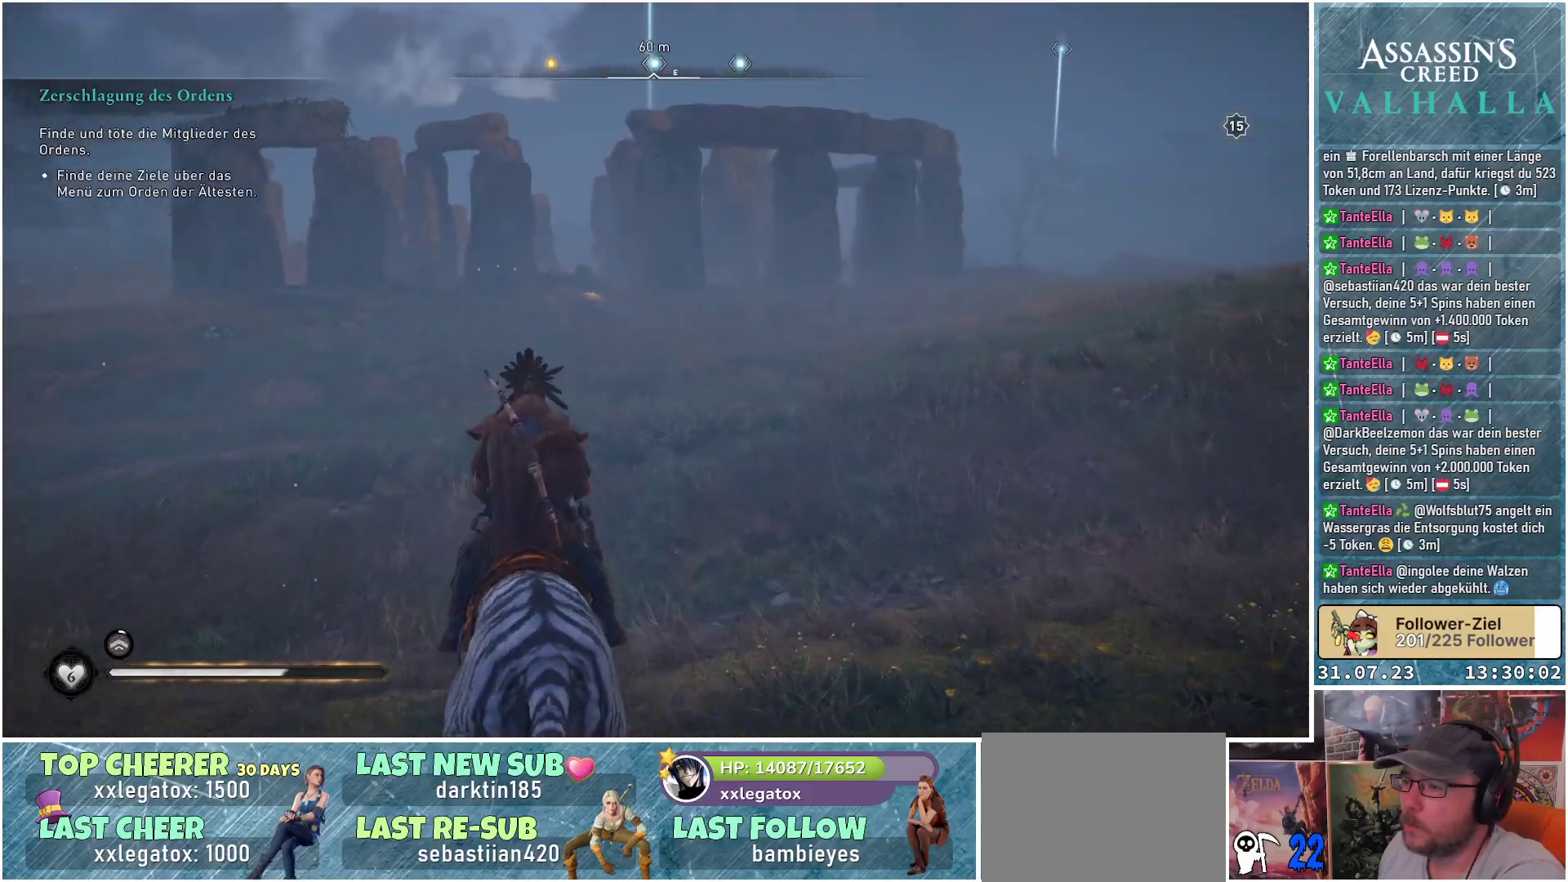
{"buttons": [], "left_stick": "up", "right_stick": "center", "events": []}
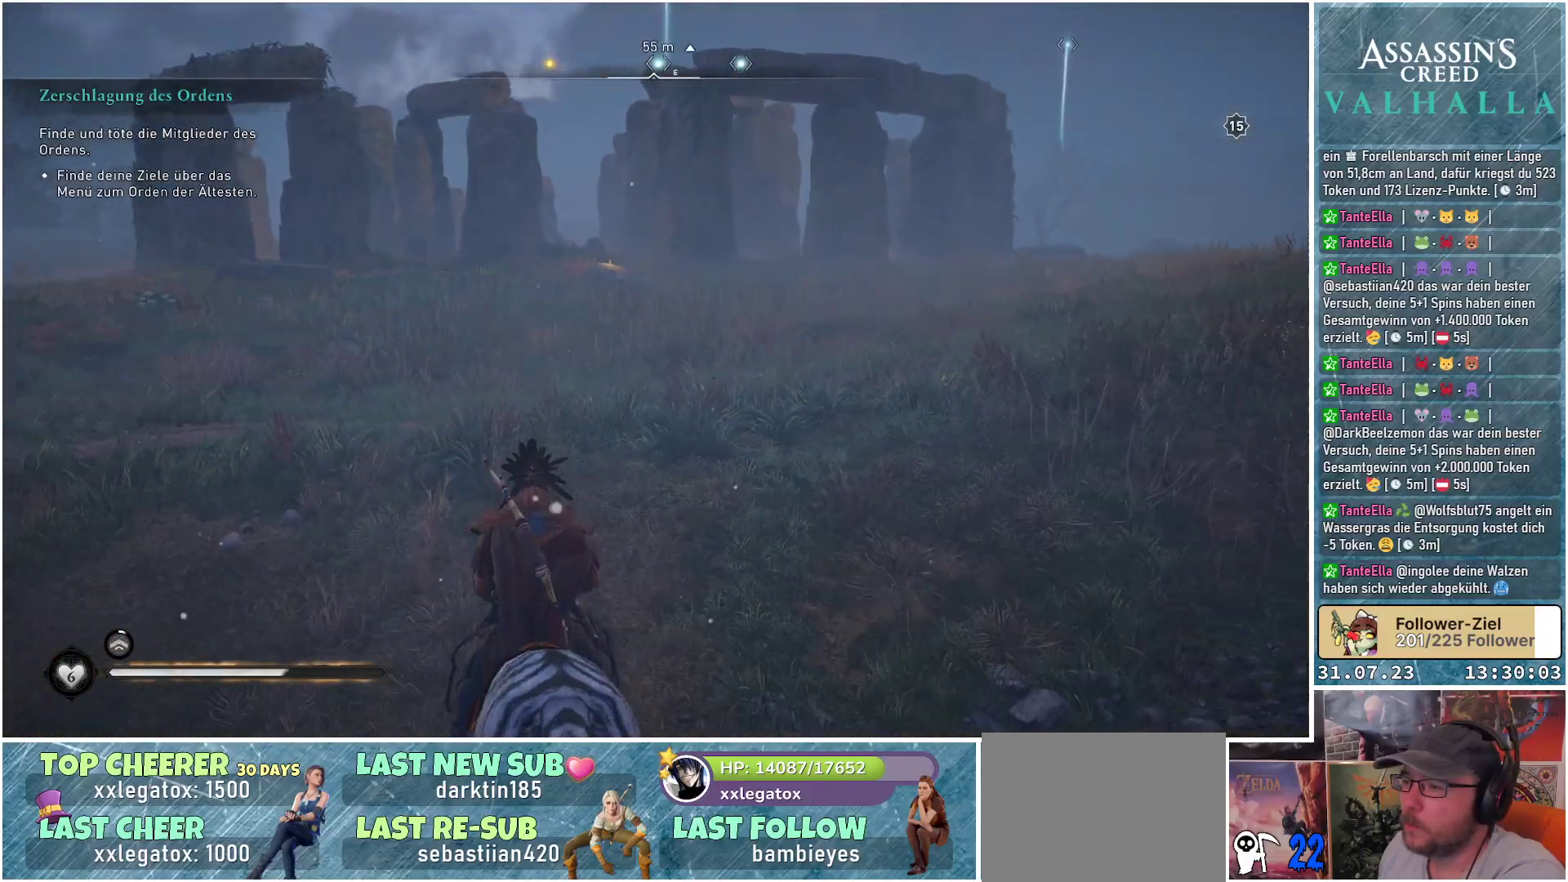
{"buttons": [], "left_stick": "up", "right_stick": "center", "events": [[150, "right_stick", "down"], [367, "right_stick", "center"]]}
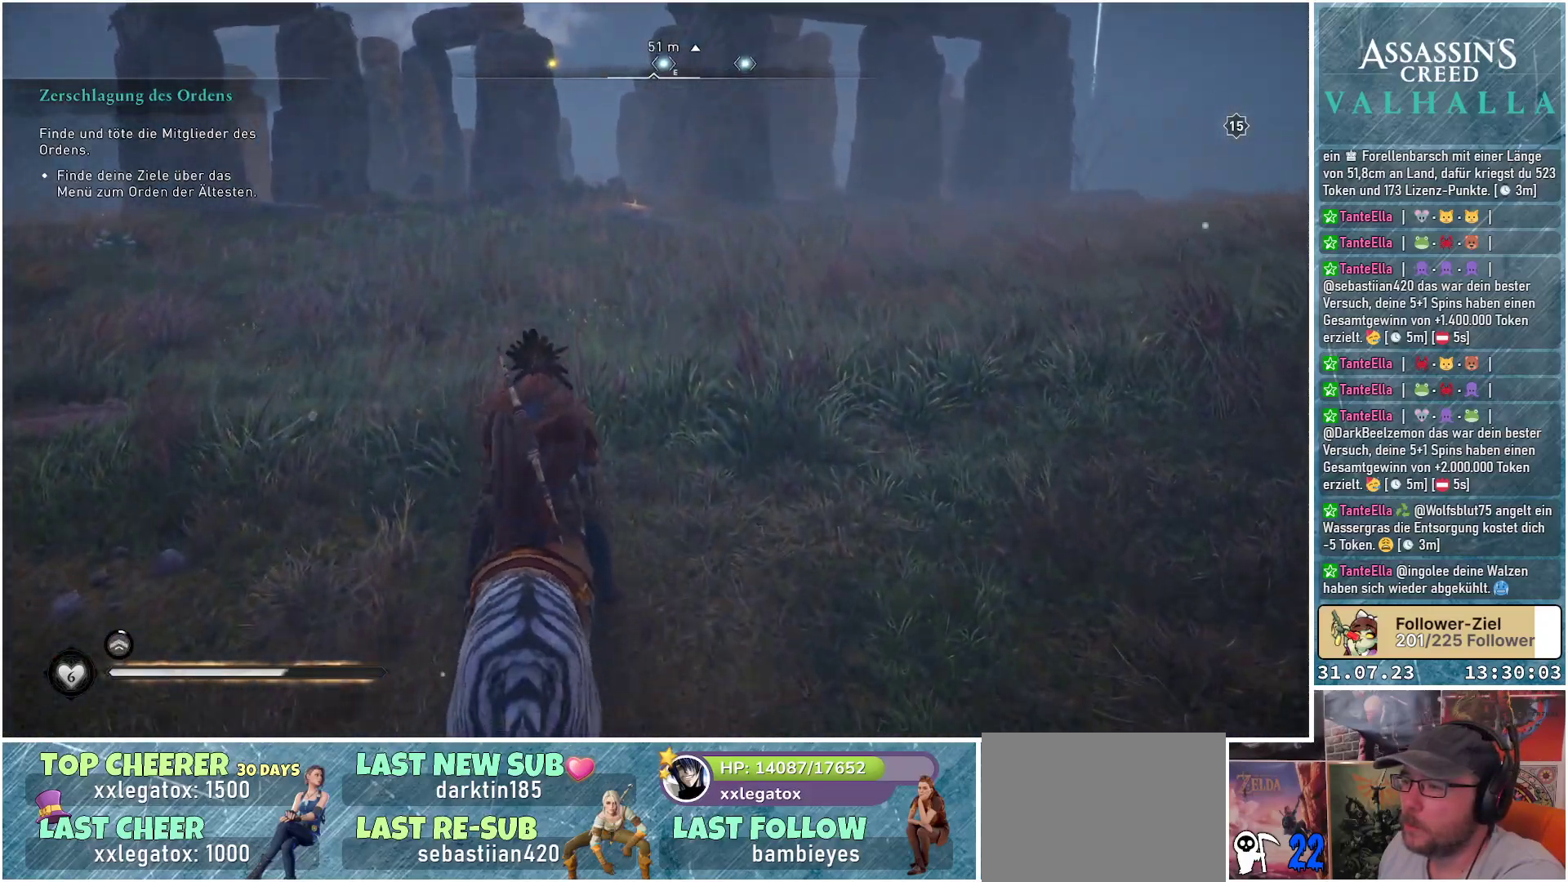
{"buttons": [], "left_stick": "up-right", "right_stick": "center", "events": [[100, "left_stick", "up-right"]]}
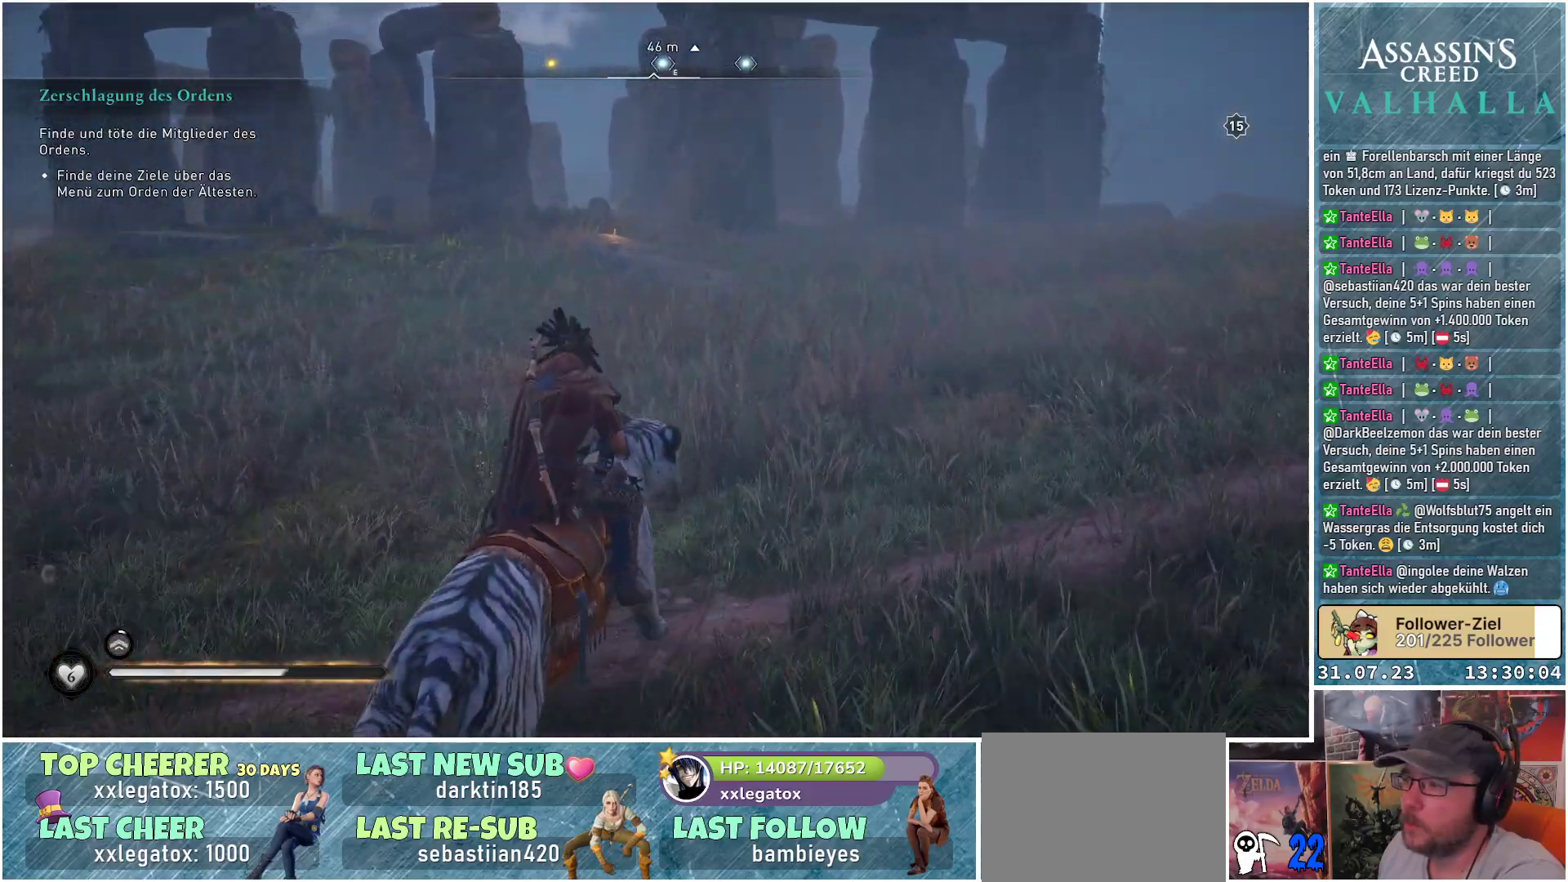
{"buttons": [], "left_stick": "up-right", "right_stick": "center", "events": []}
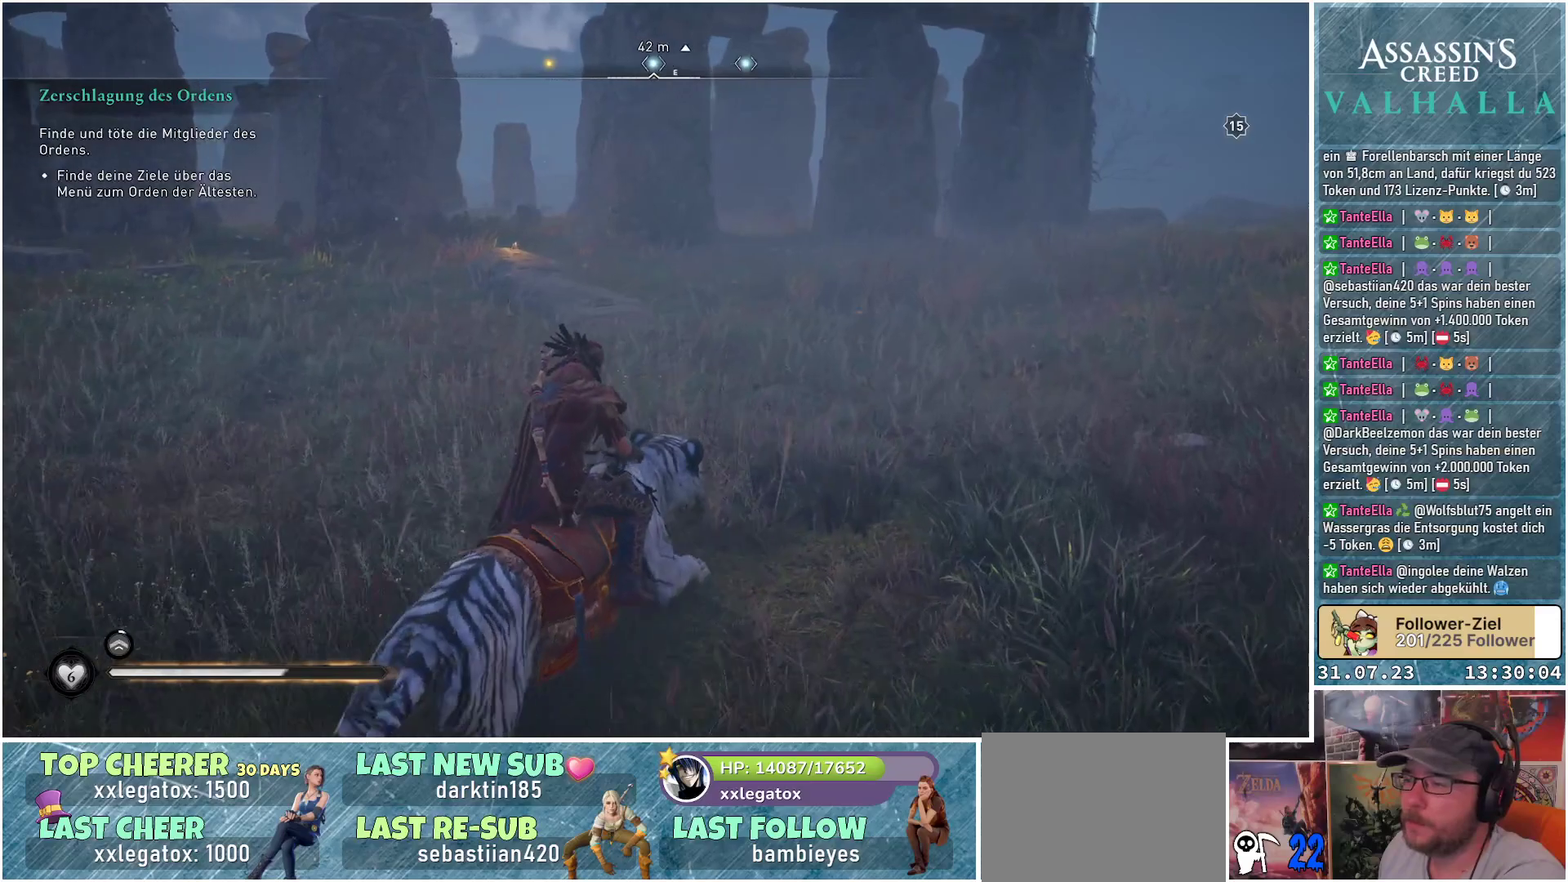
{"buttons": [], "left_stick": "up-right", "right_stick": "center", "events": []}
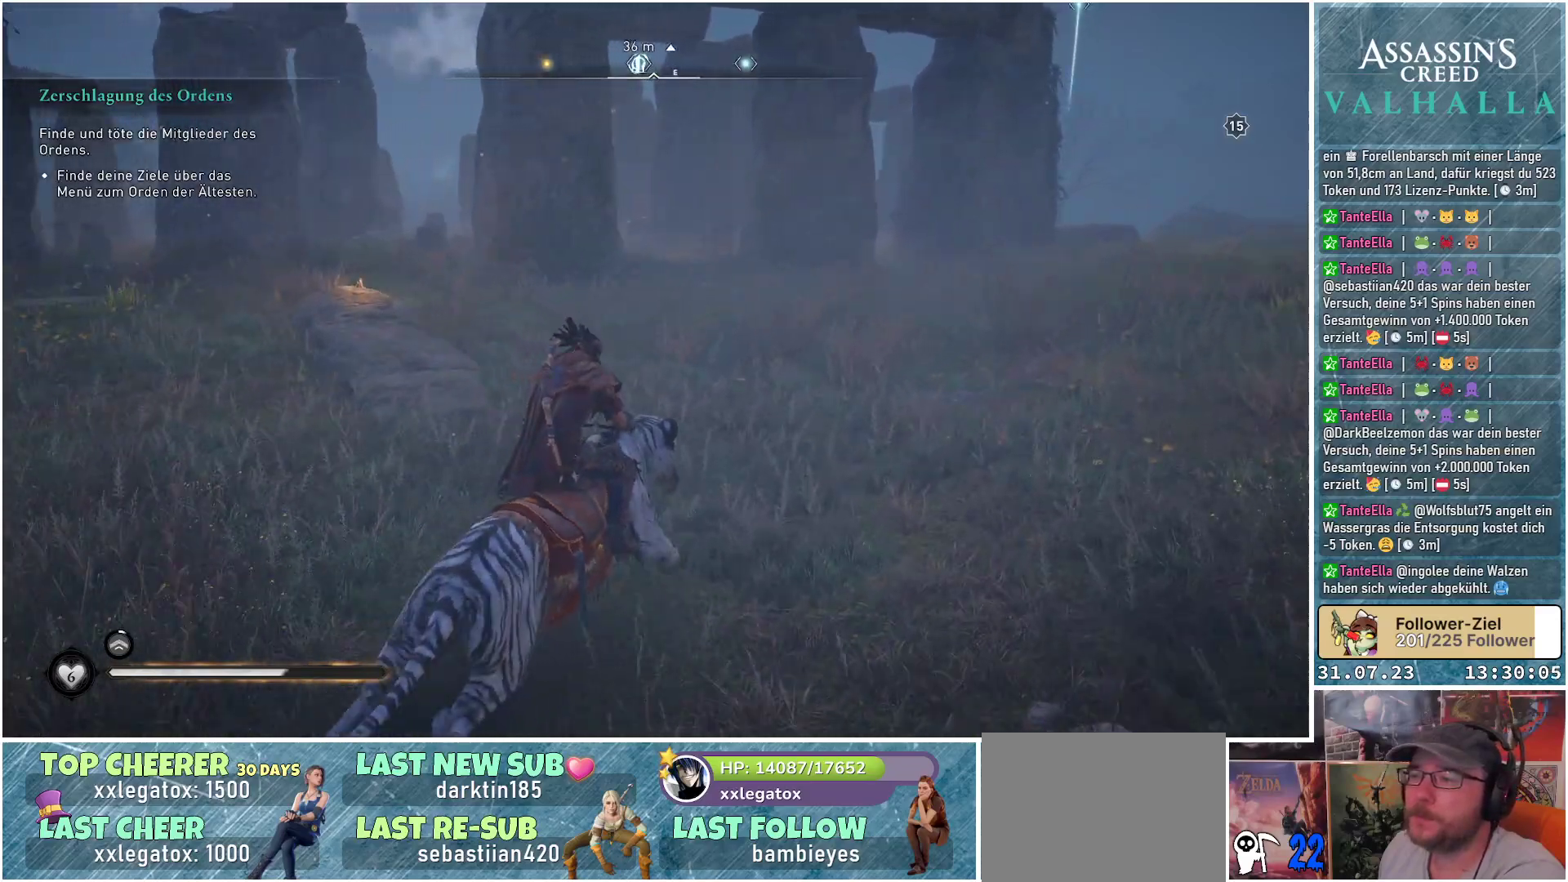
{"buttons": [], "left_stick": "up-right", "right_stick": "center", "events": []}
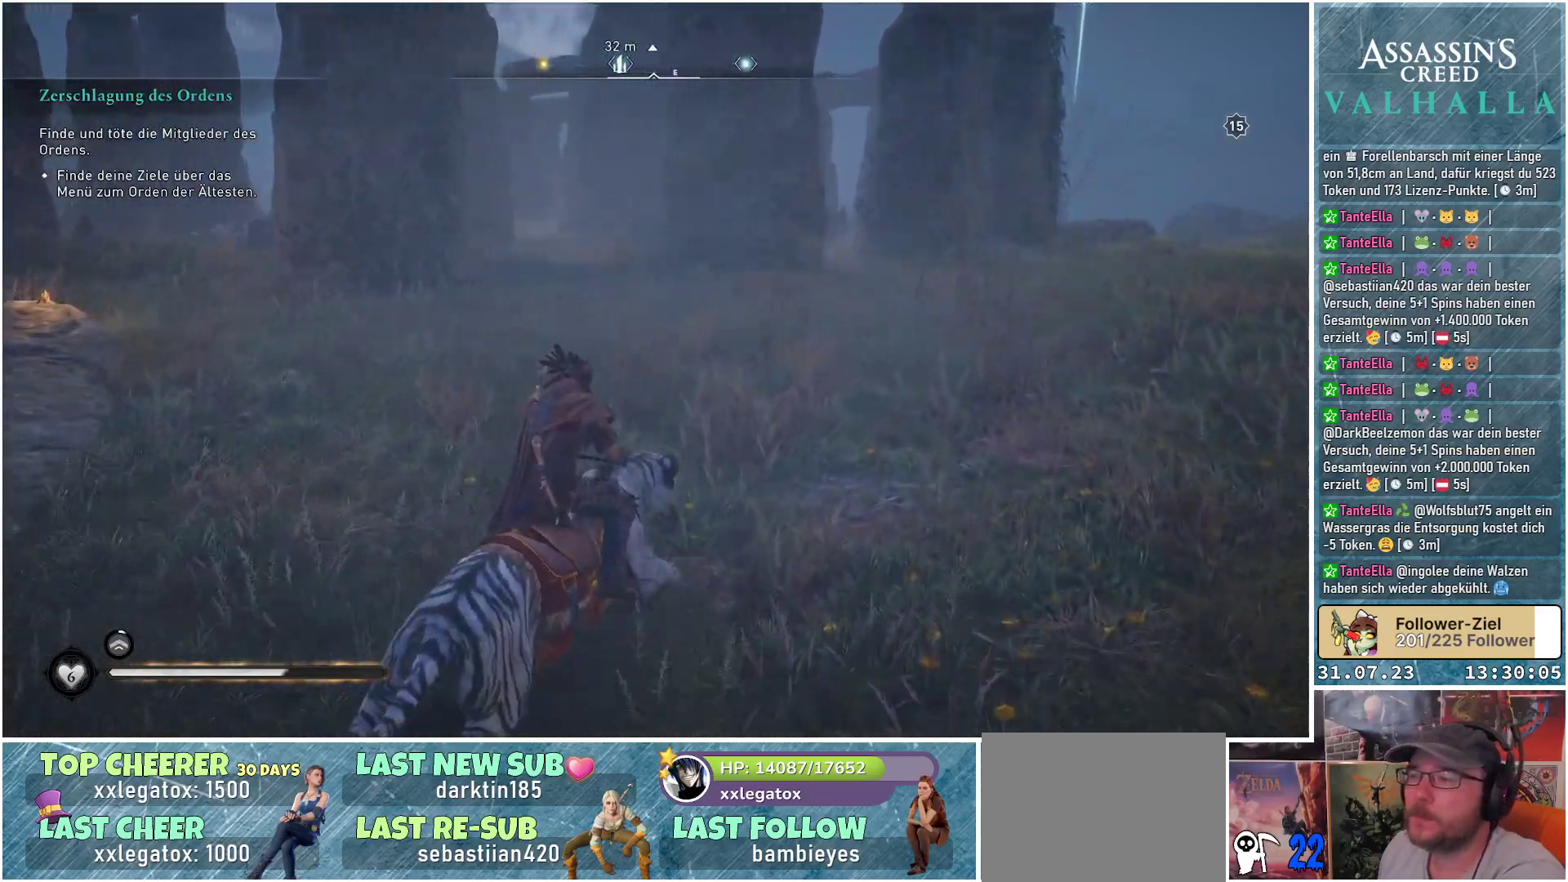
{"buttons": [], "left_stick": "up-right", "right_stick": "center", "events": []}
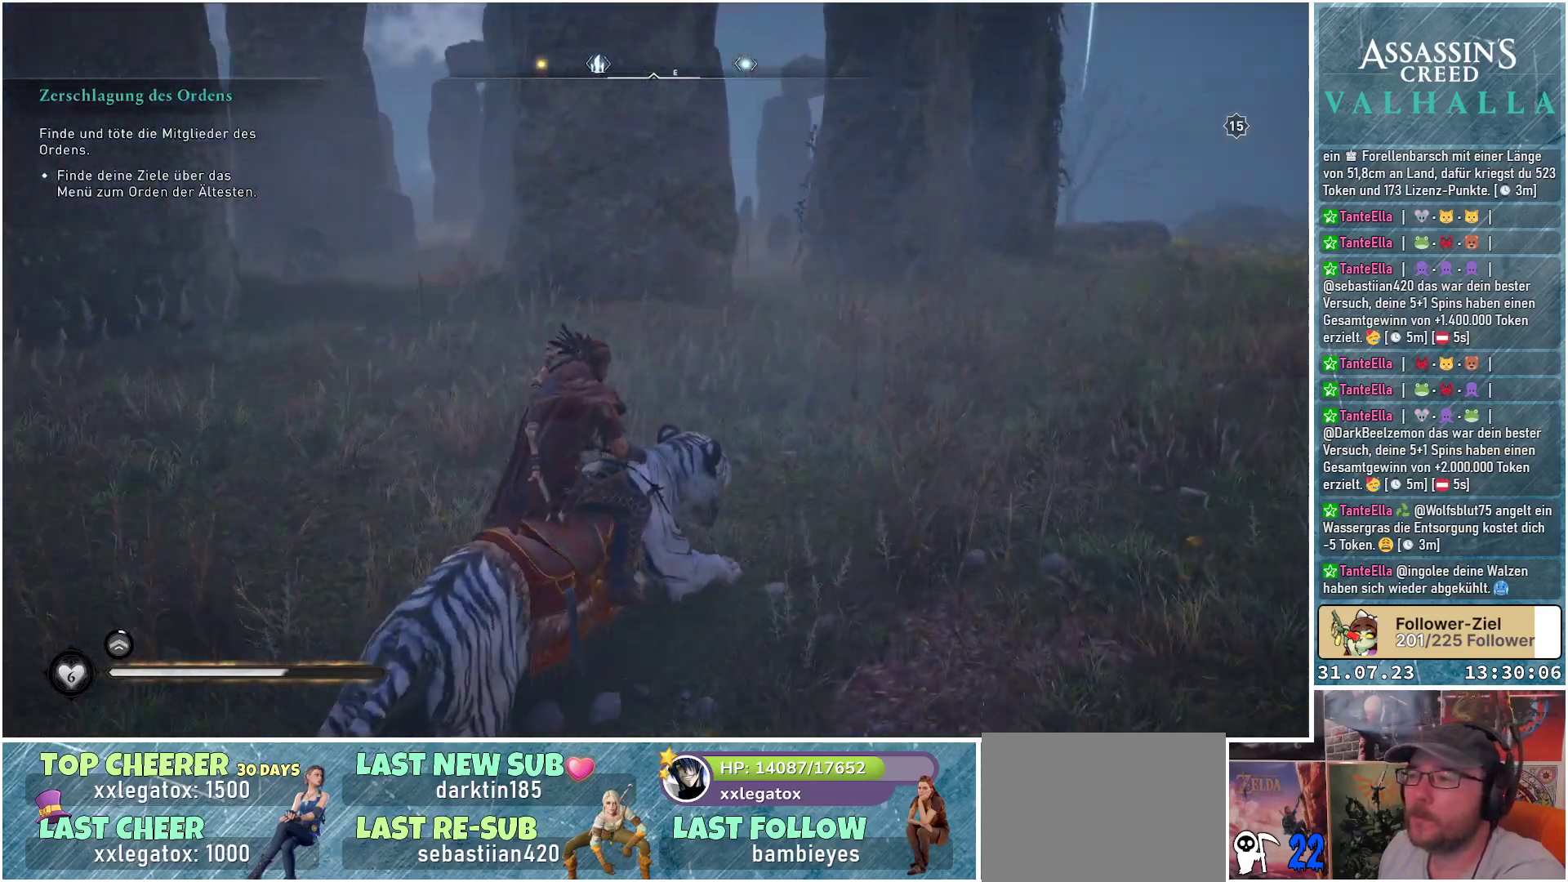
{"buttons": [], "left_stick": "up-right", "right_stick": "center", "events": []}
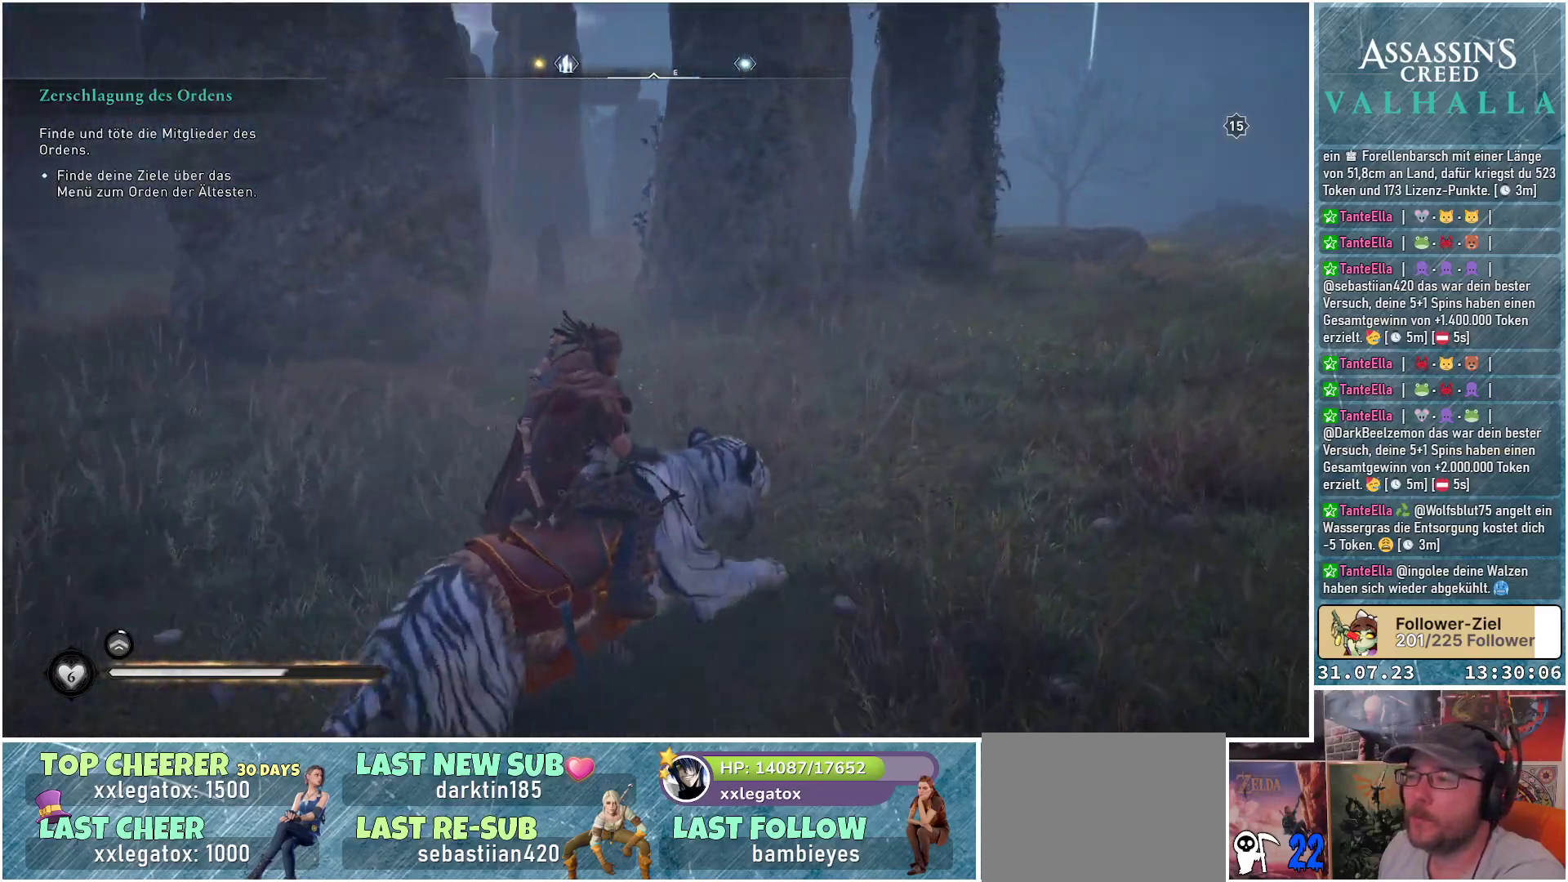
{"buttons": [], "left_stick": "up-right", "right_stick": "center", "events": []}
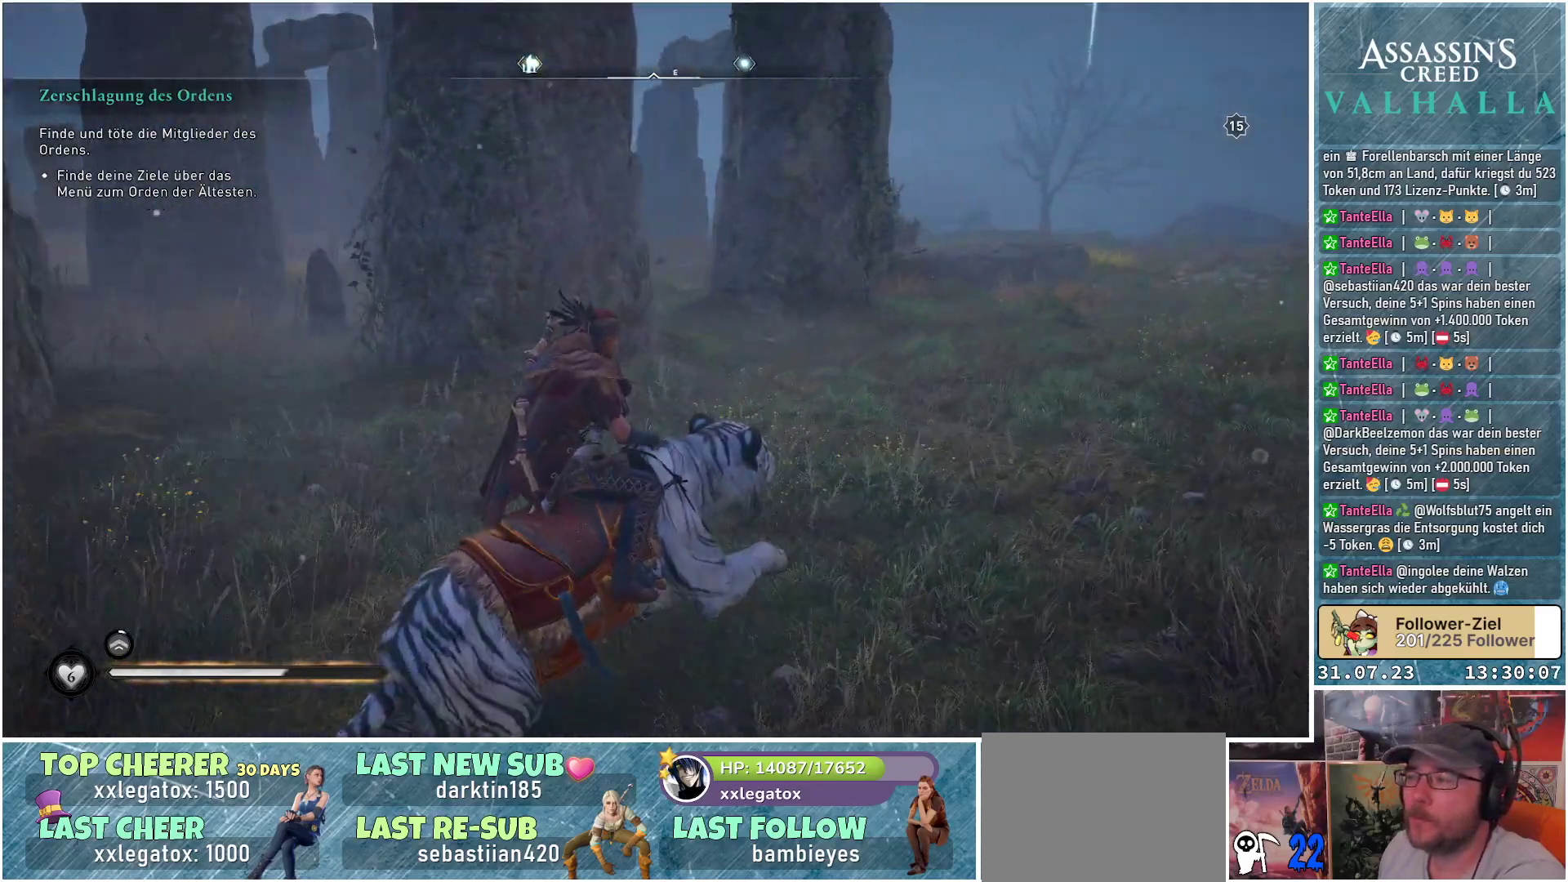
{"buttons": [], "left_stick": "up-right", "right_stick": "center", "events": []}
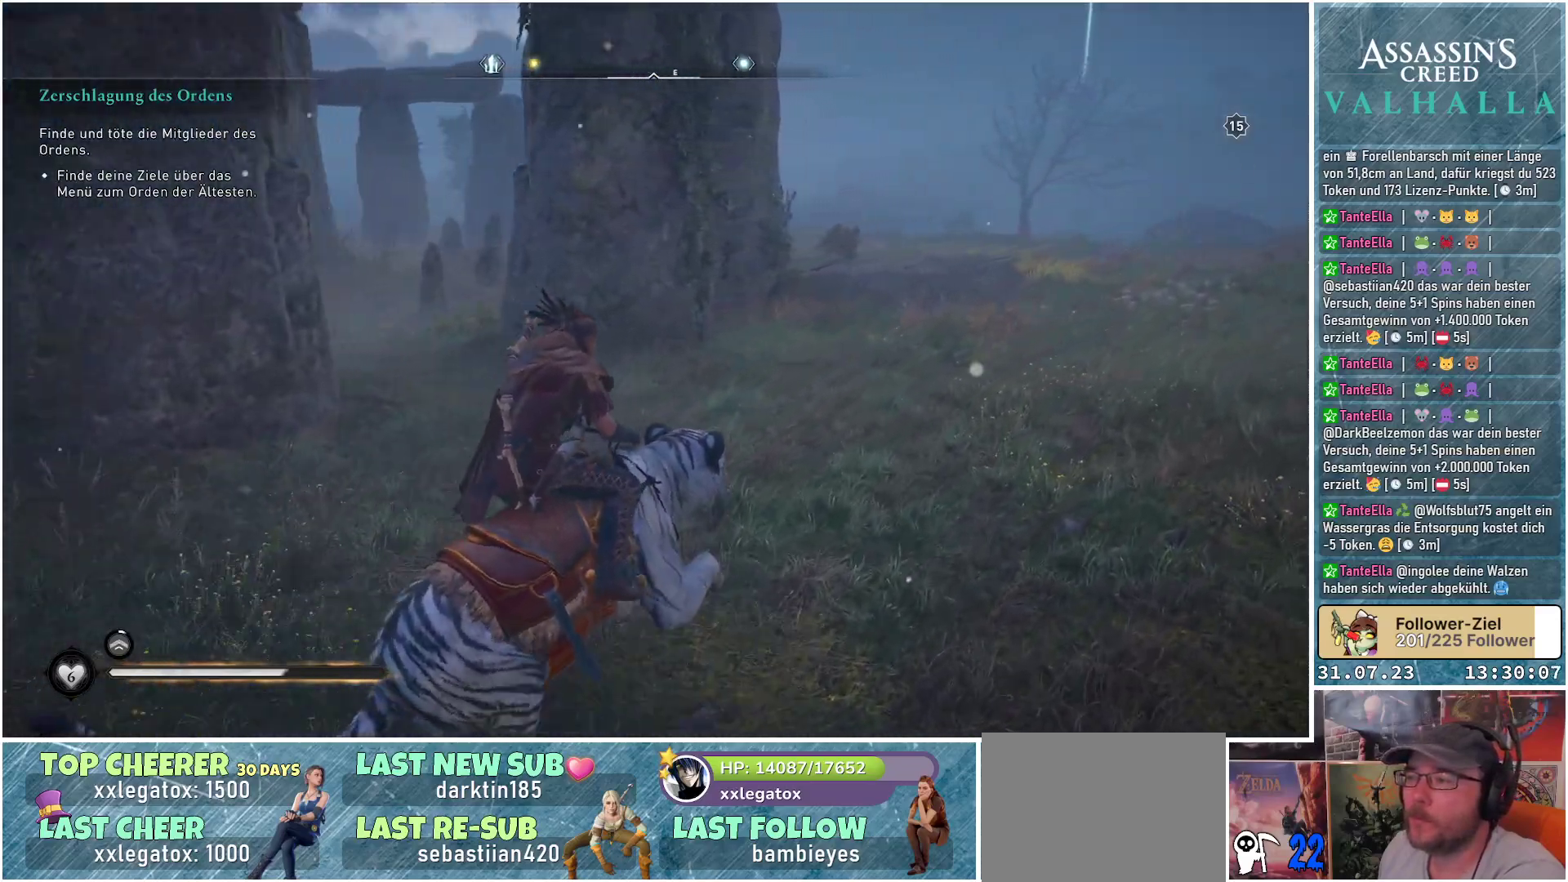
{"buttons": [], "left_stick": "up-right", "right_stick": "center", "events": []}
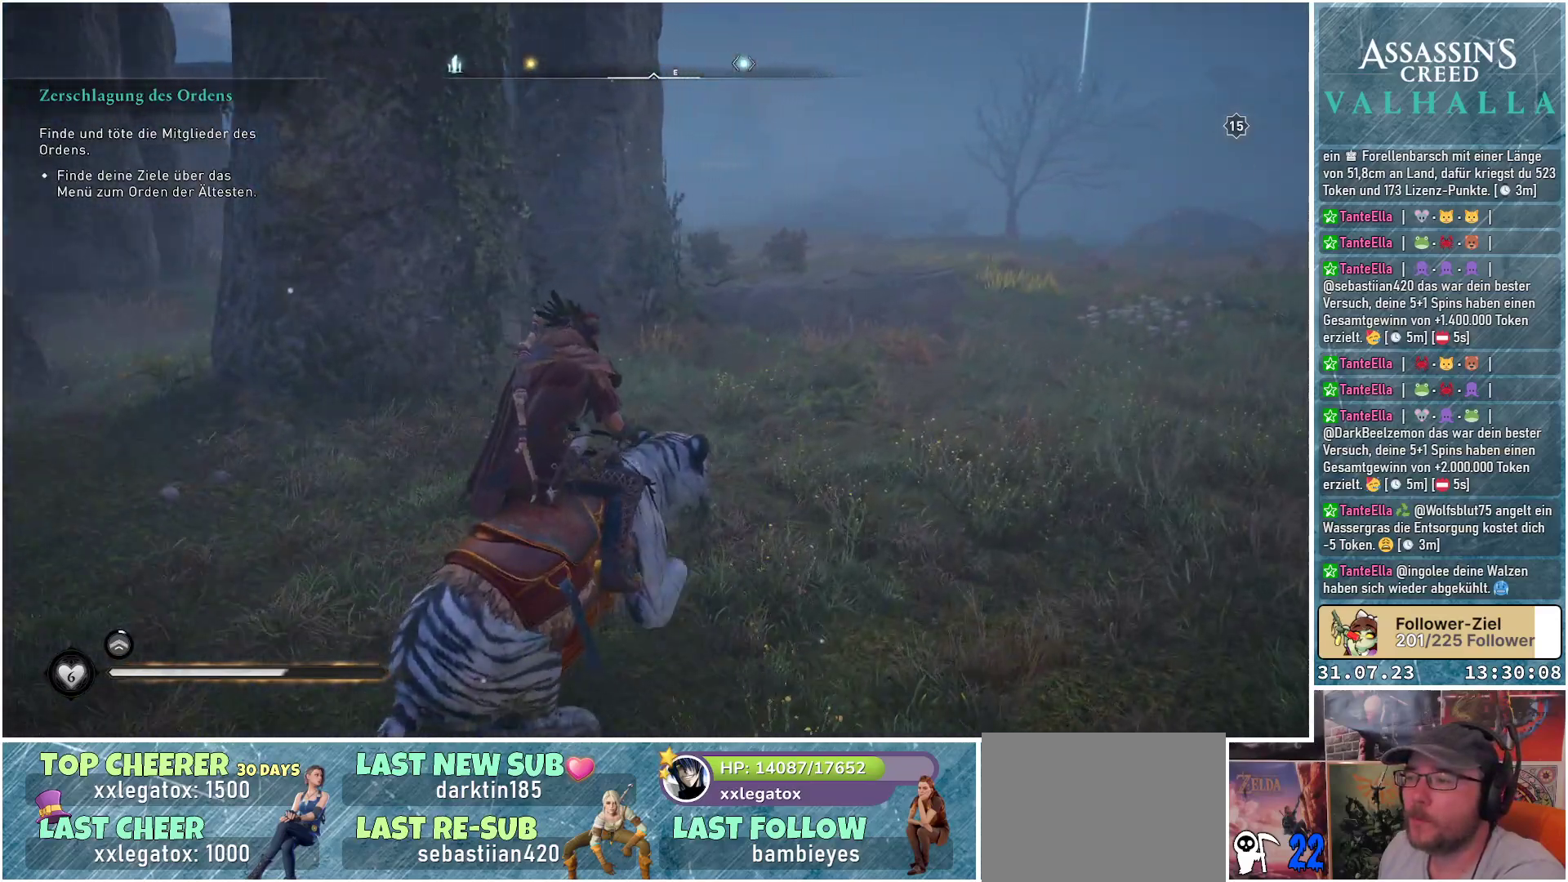
{"buttons": [], "left_stick": "up-right", "right_stick": "center", "events": []}
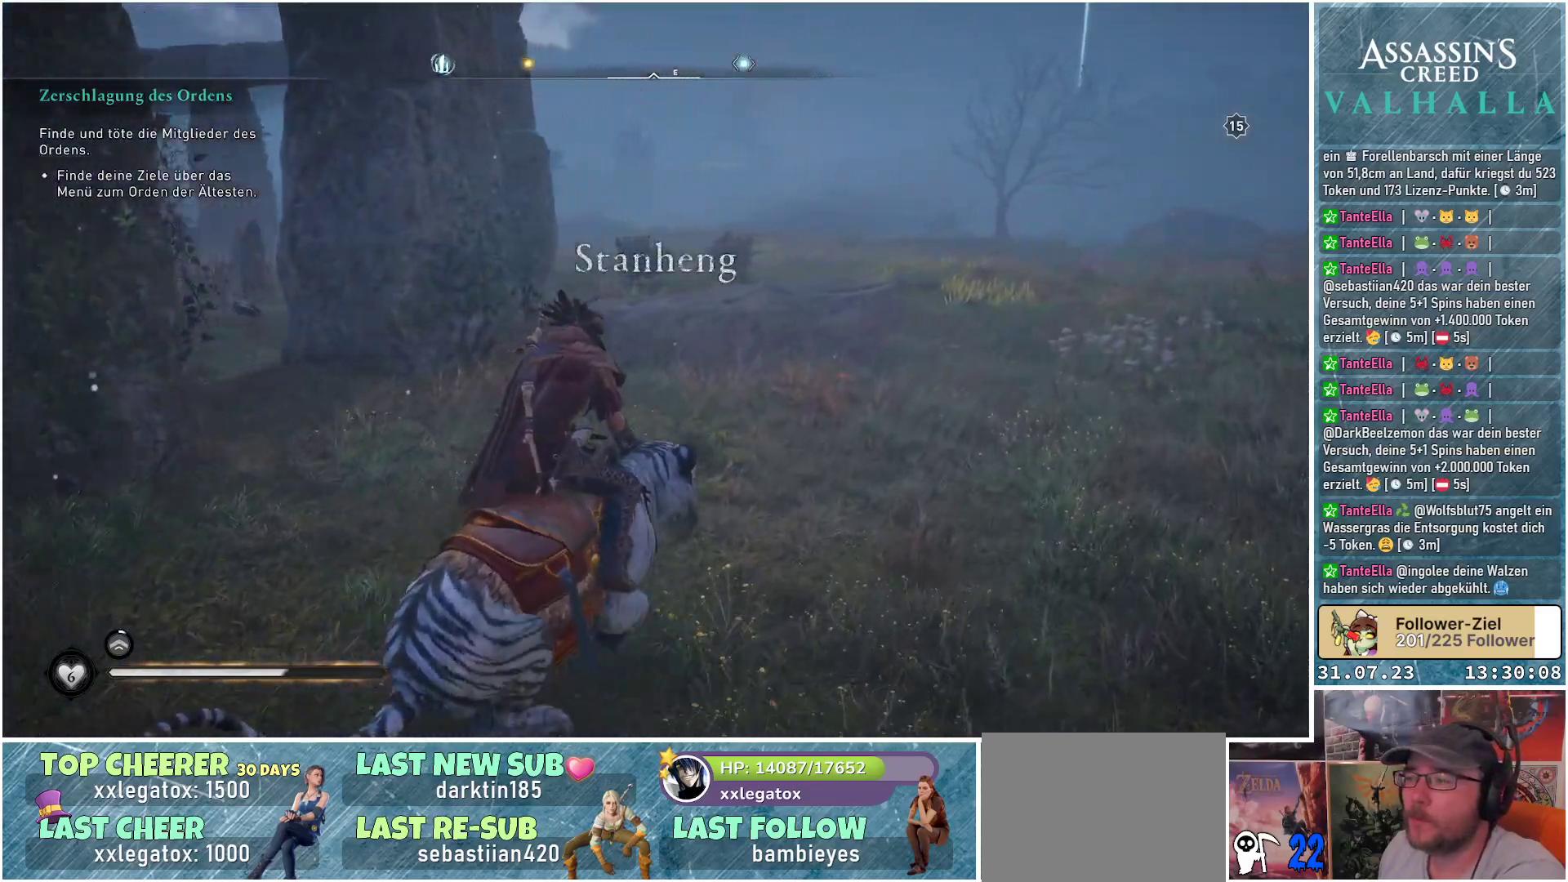
{"buttons": [], "left_stick": "up-right", "right_stick": "center", "events": []}
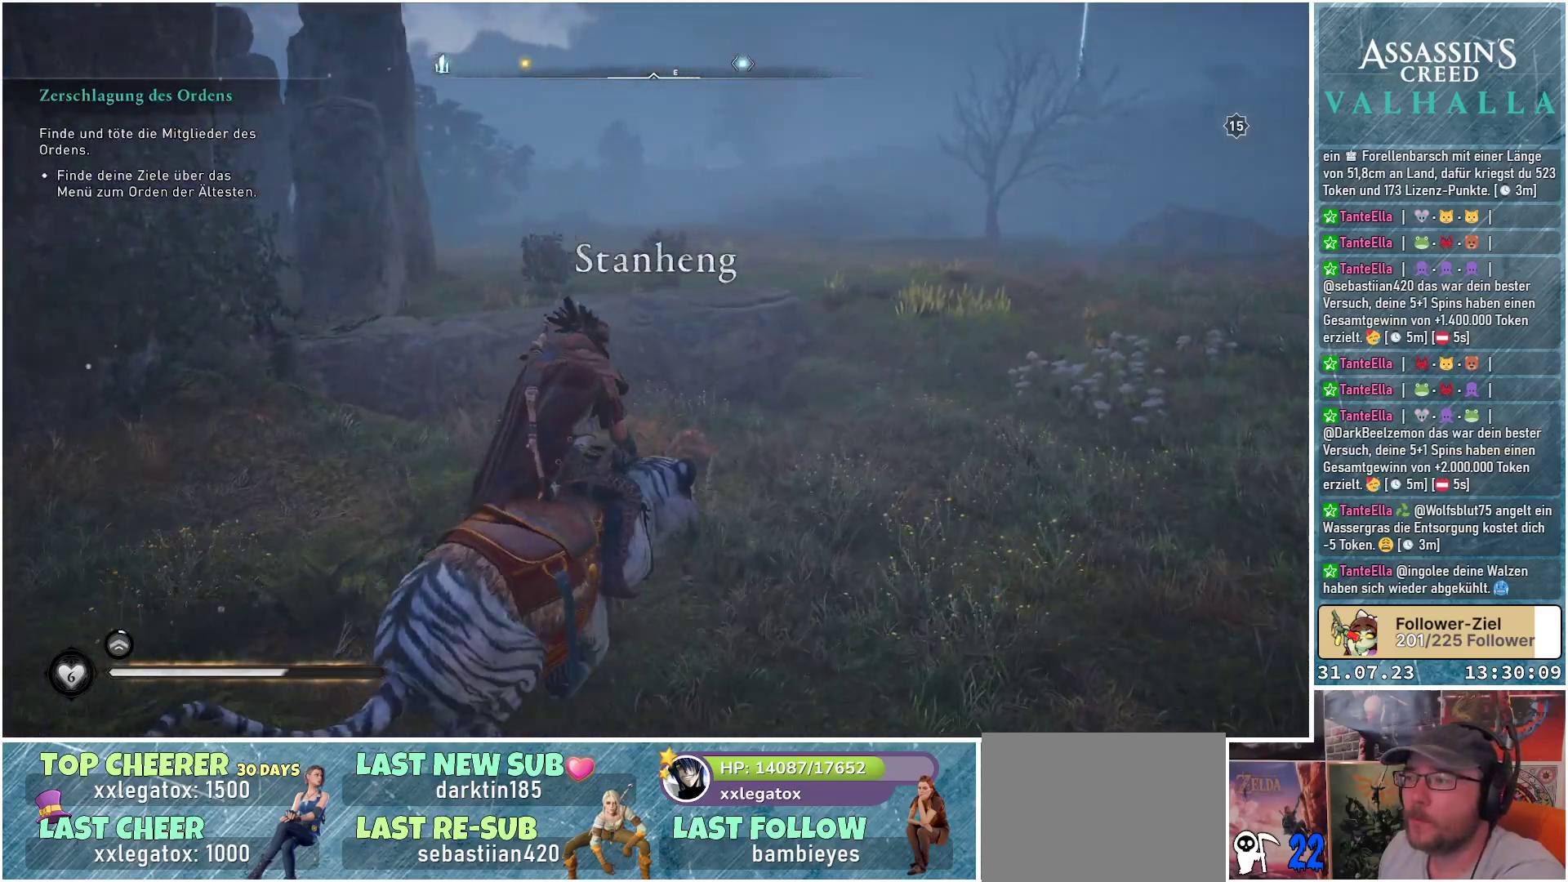
{"buttons": [], "left_stick": "up", "right_stick": "center", "events": [[333, "left_stick", "up"]]}
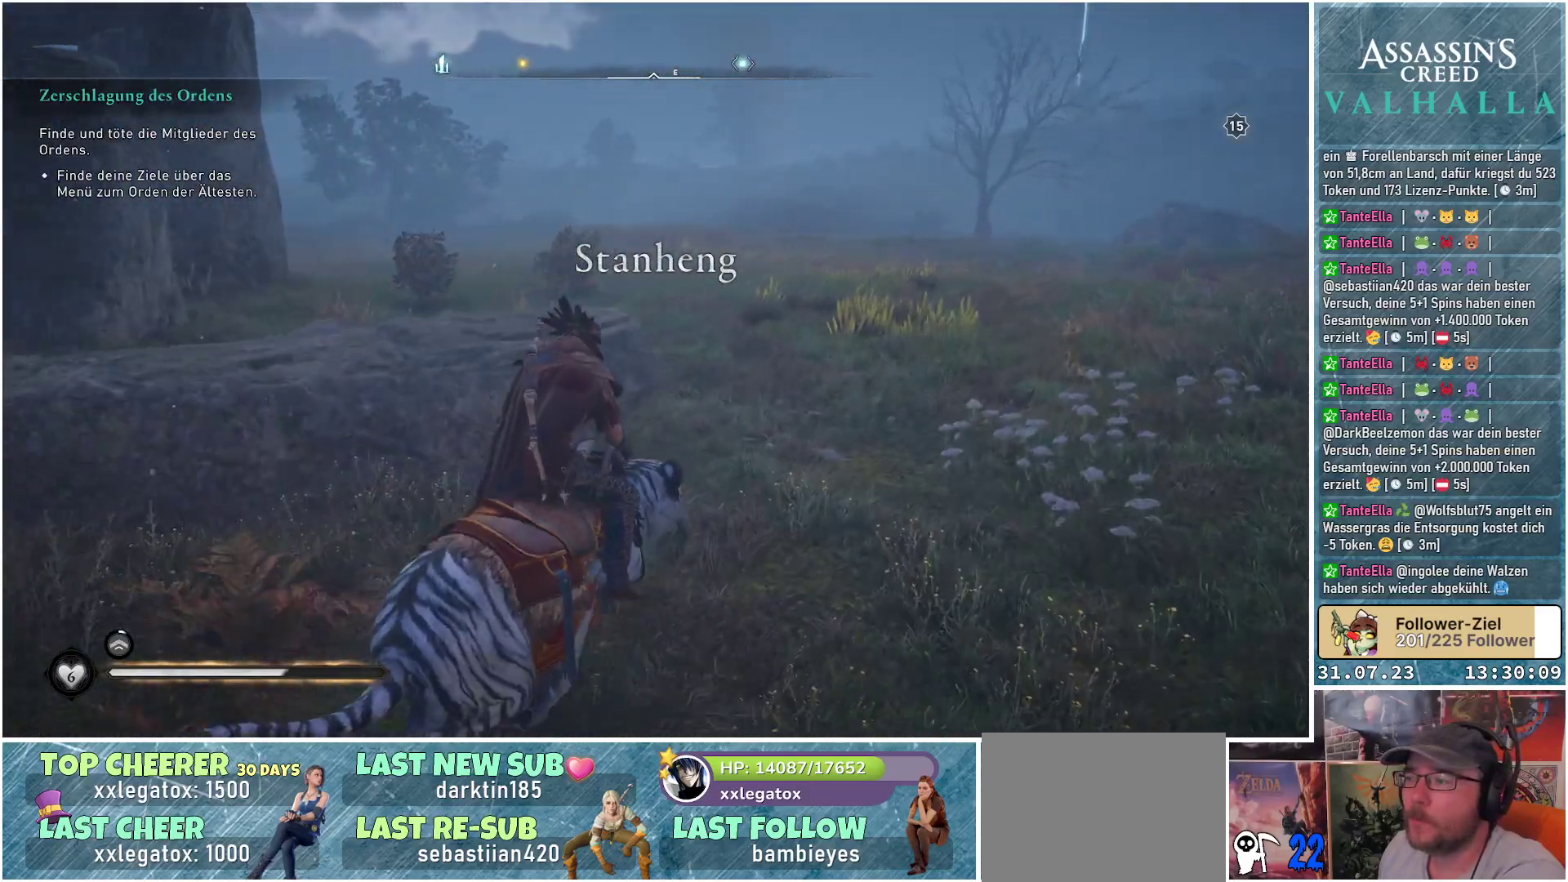
{"buttons": [], "left_stick": "up", "right_stick": "down-left", "events": [[233, "right_stick", "down-left"]]}
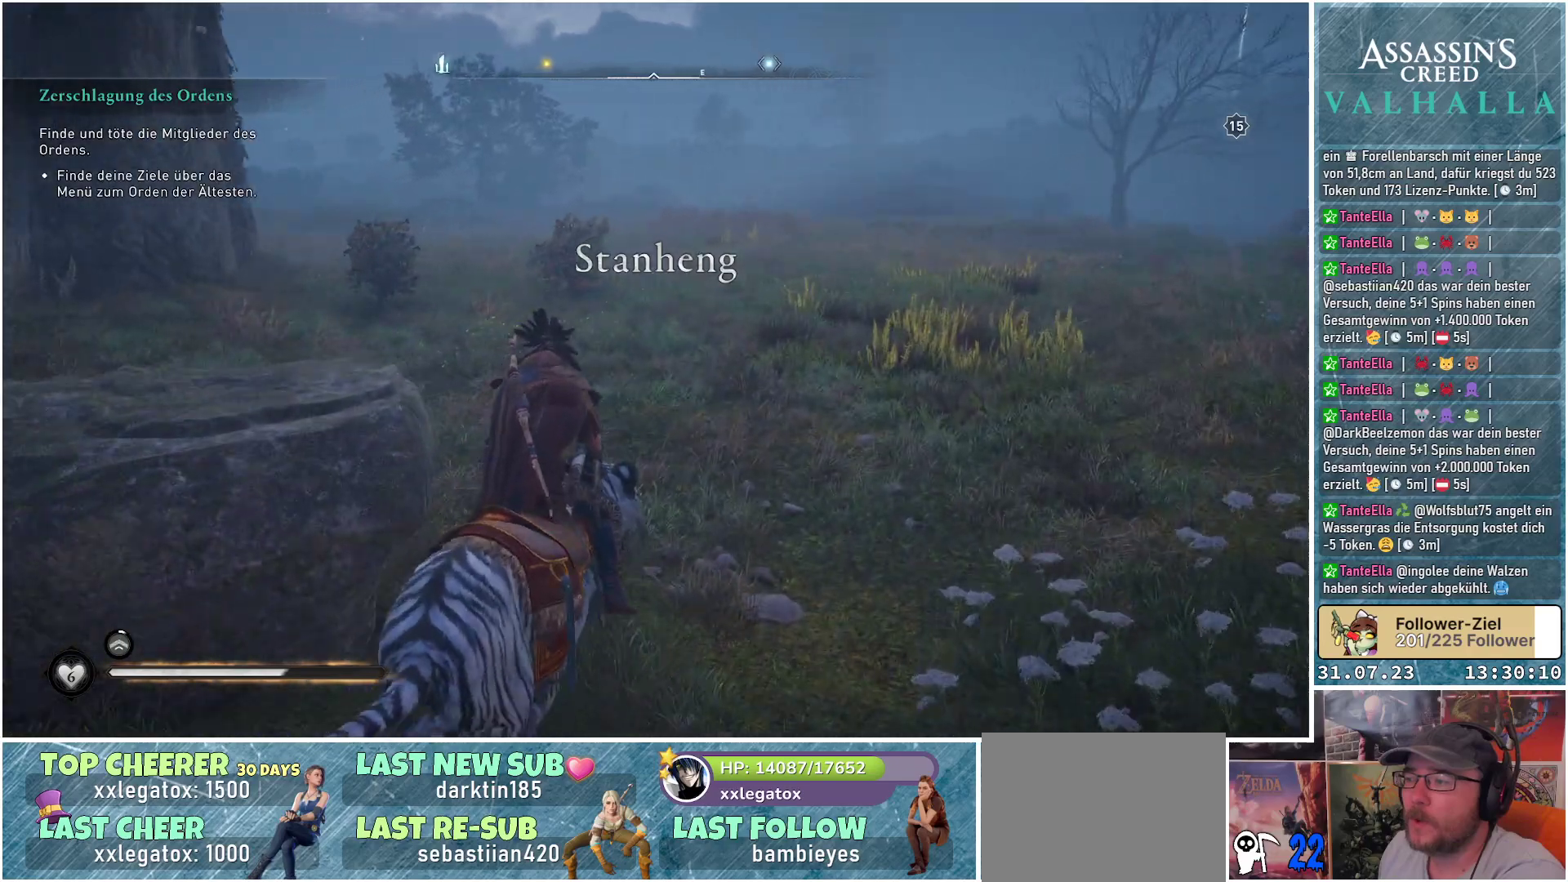
{"buttons": [], "left_stick": "up", "right_stick": "down-left", "events": []}
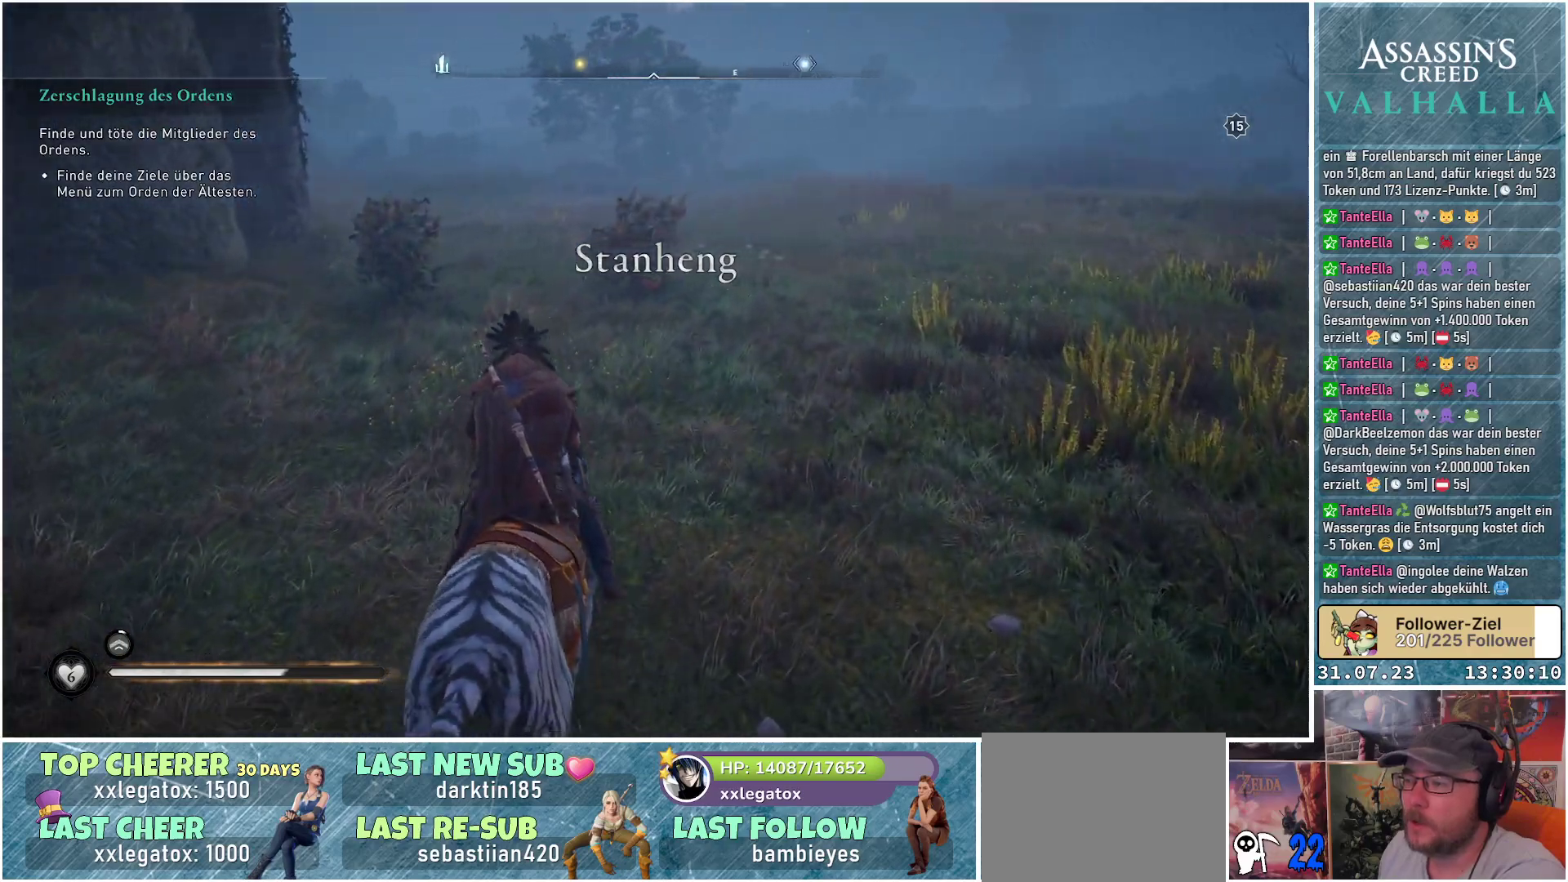
{"buttons": [], "left_stick": "up", "right_stick": "center", "events": [[200, "right_stick", "left"], [500, "right_stick", "center"]]}
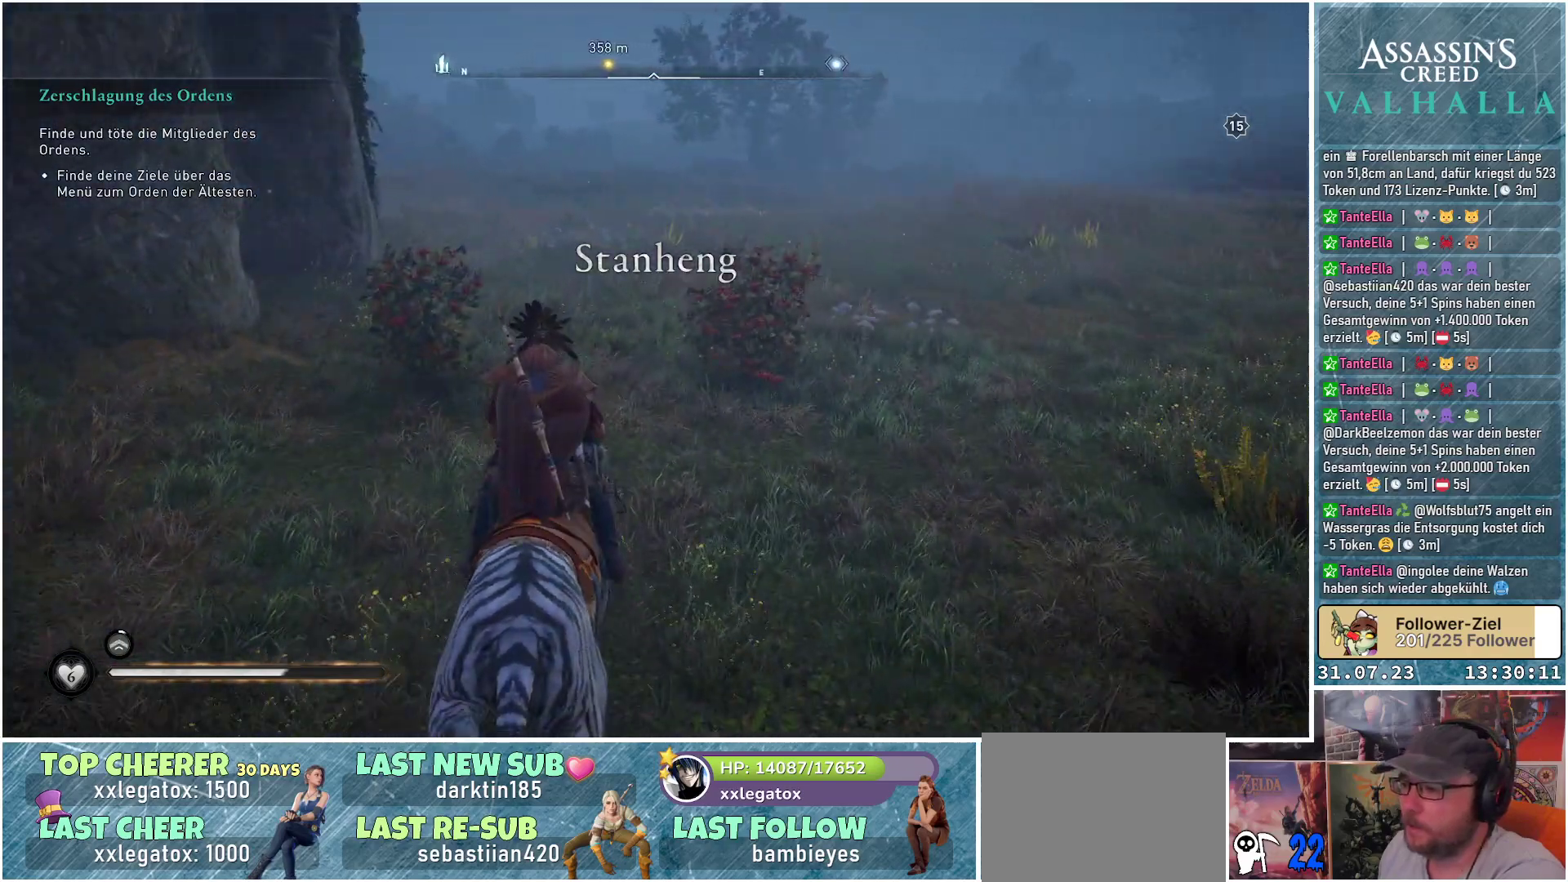
{"buttons": [], "left_stick": "up", "right_stick": "center", "events": []}
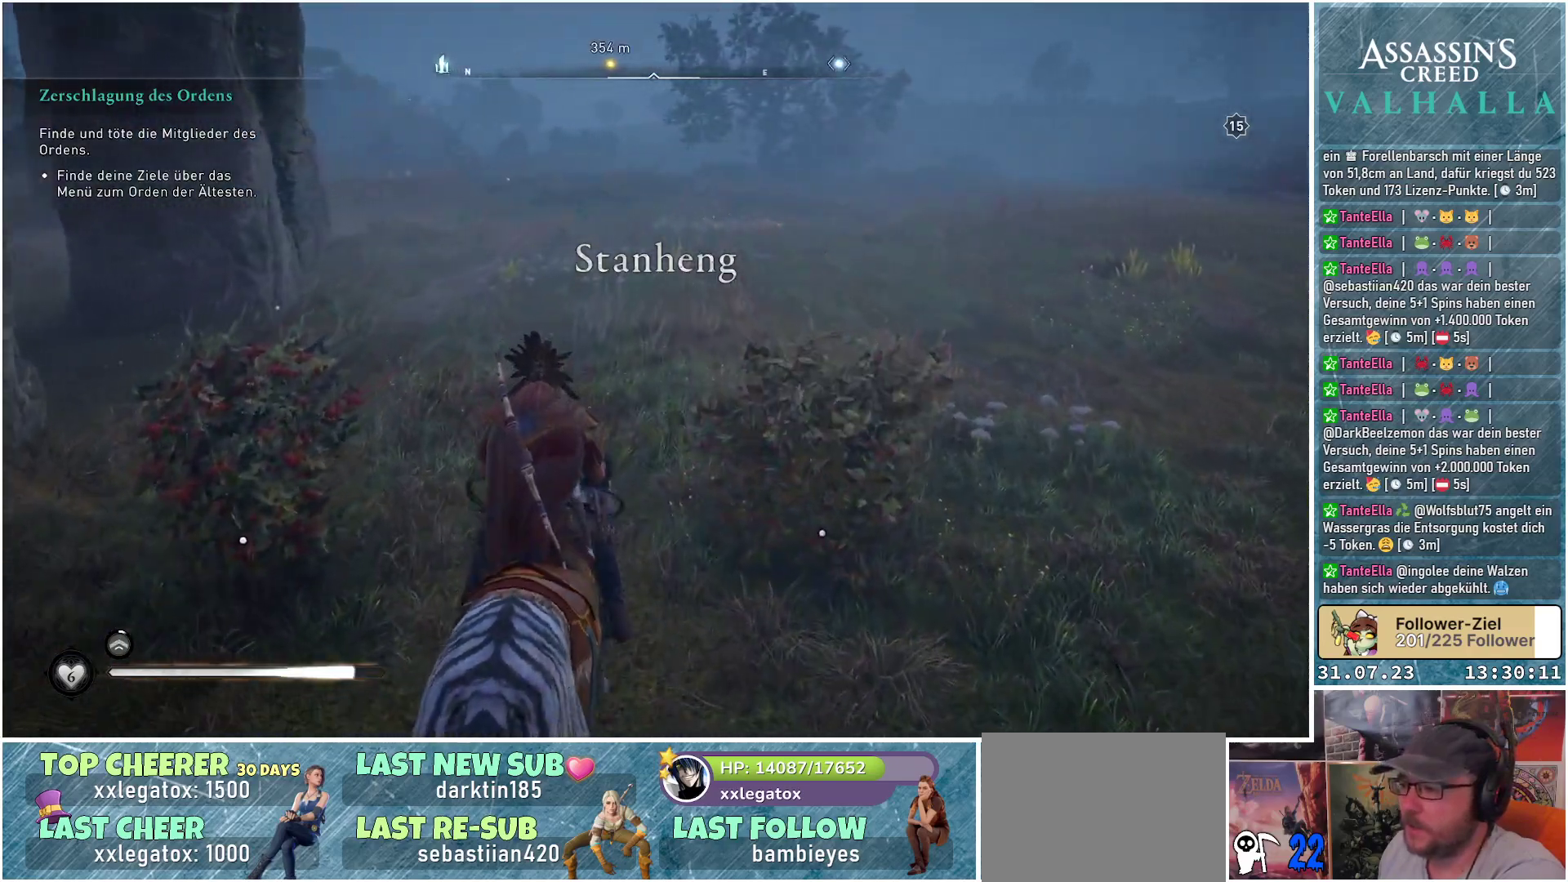
{"buttons": [], "left_stick": "up", "right_stick": "center", "events": []}
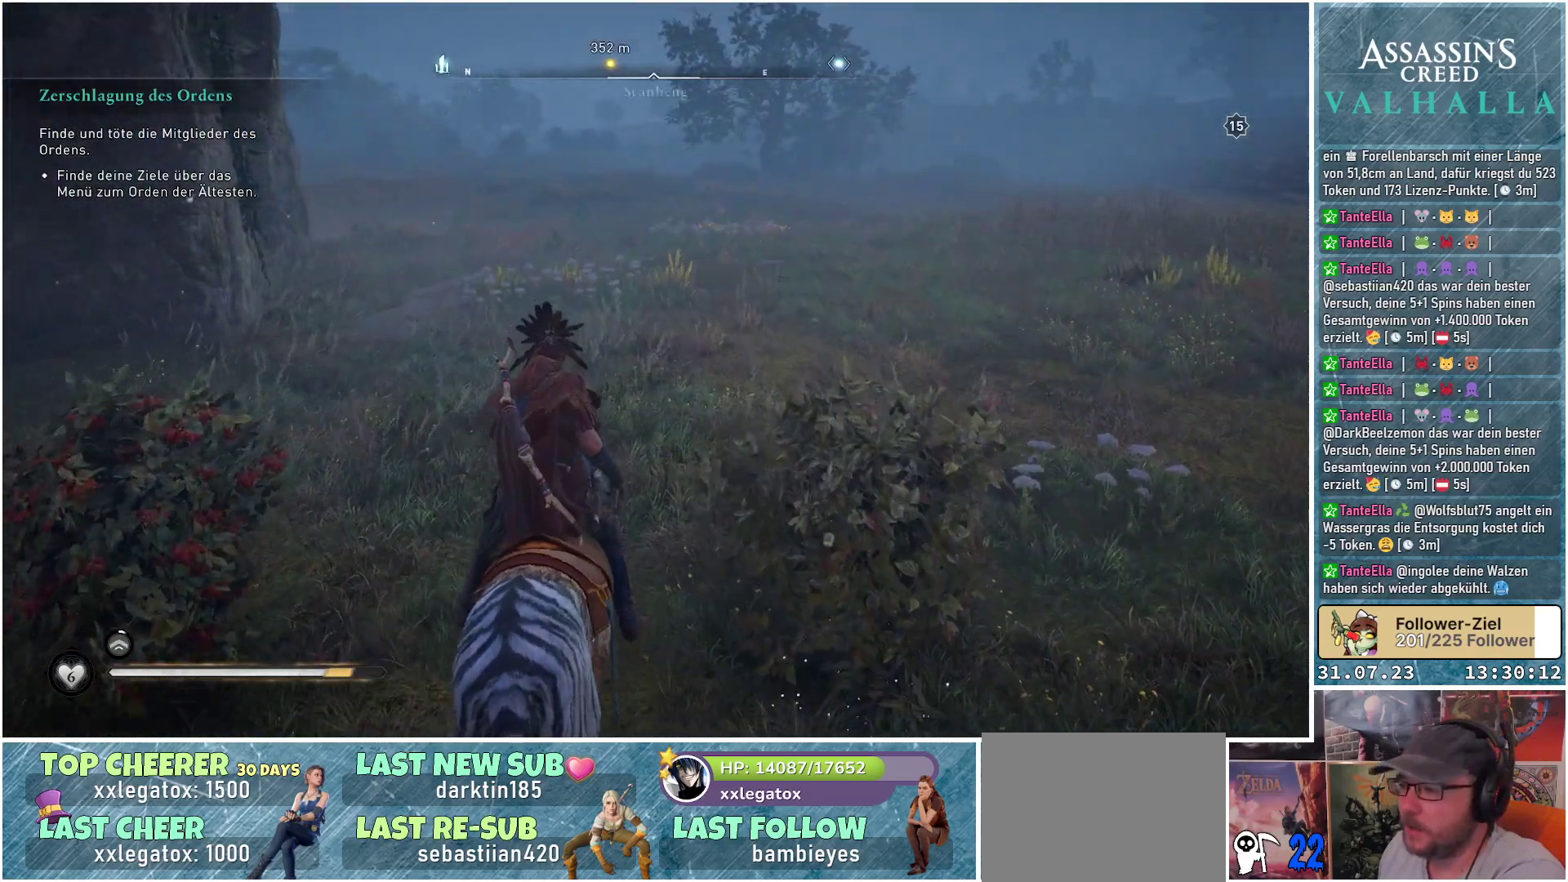
{"buttons": [], "left_stick": "up", "right_stick": "center", "events": []}
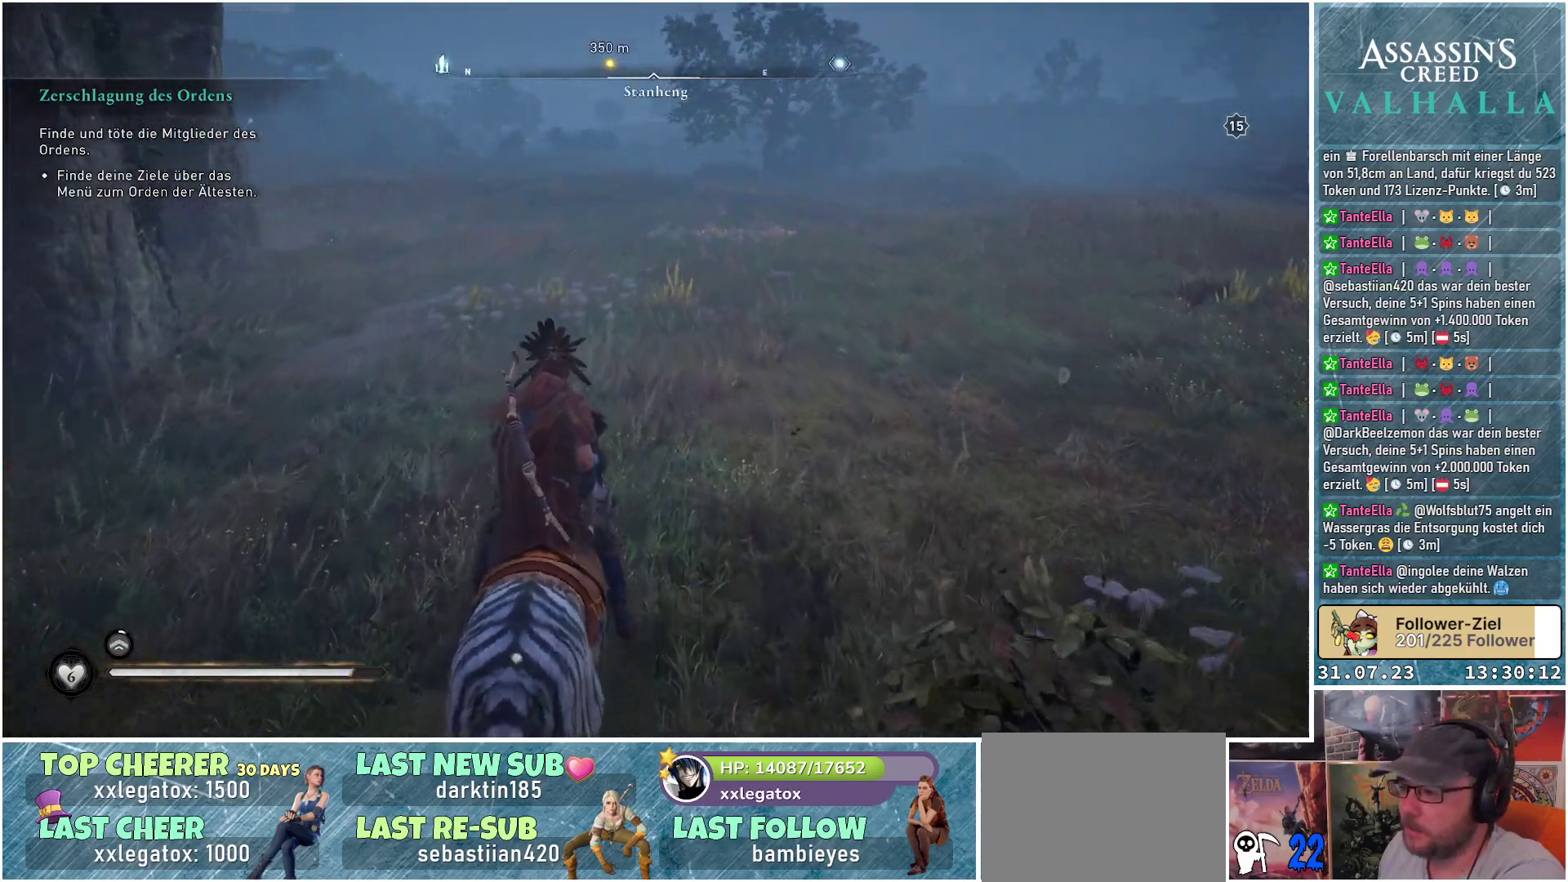
{"buttons": ["B"], "left_stick": "center", "right_stick": "center", "events": [[167, "left_stick", "center"], [450, "B", "down"]]}
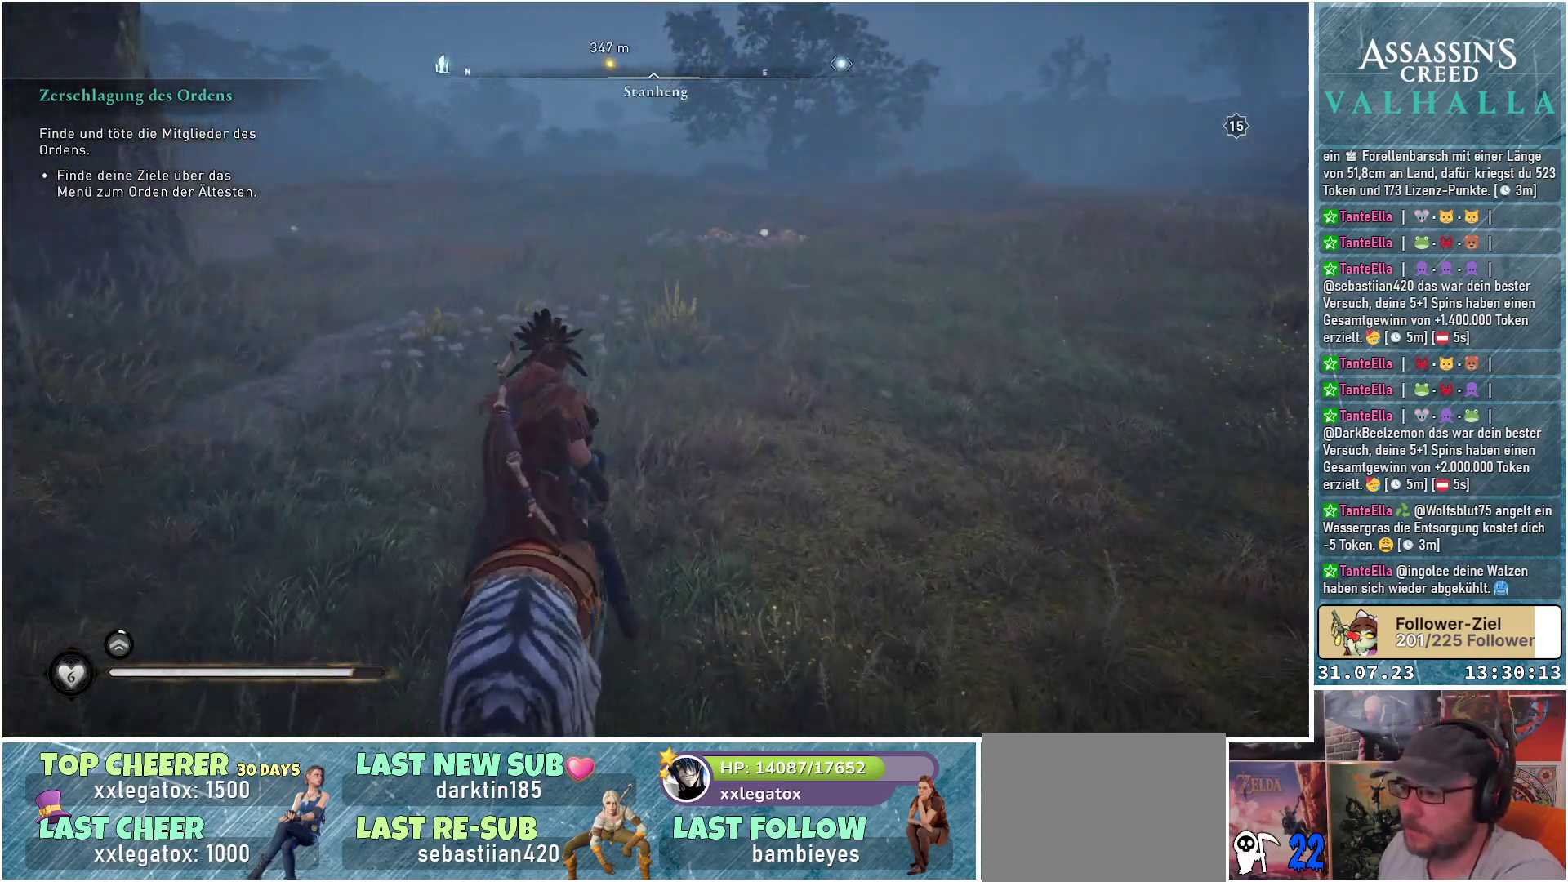
{"buttons": ["B"], "left_stick": "center", "right_stick": "center", "events": []}